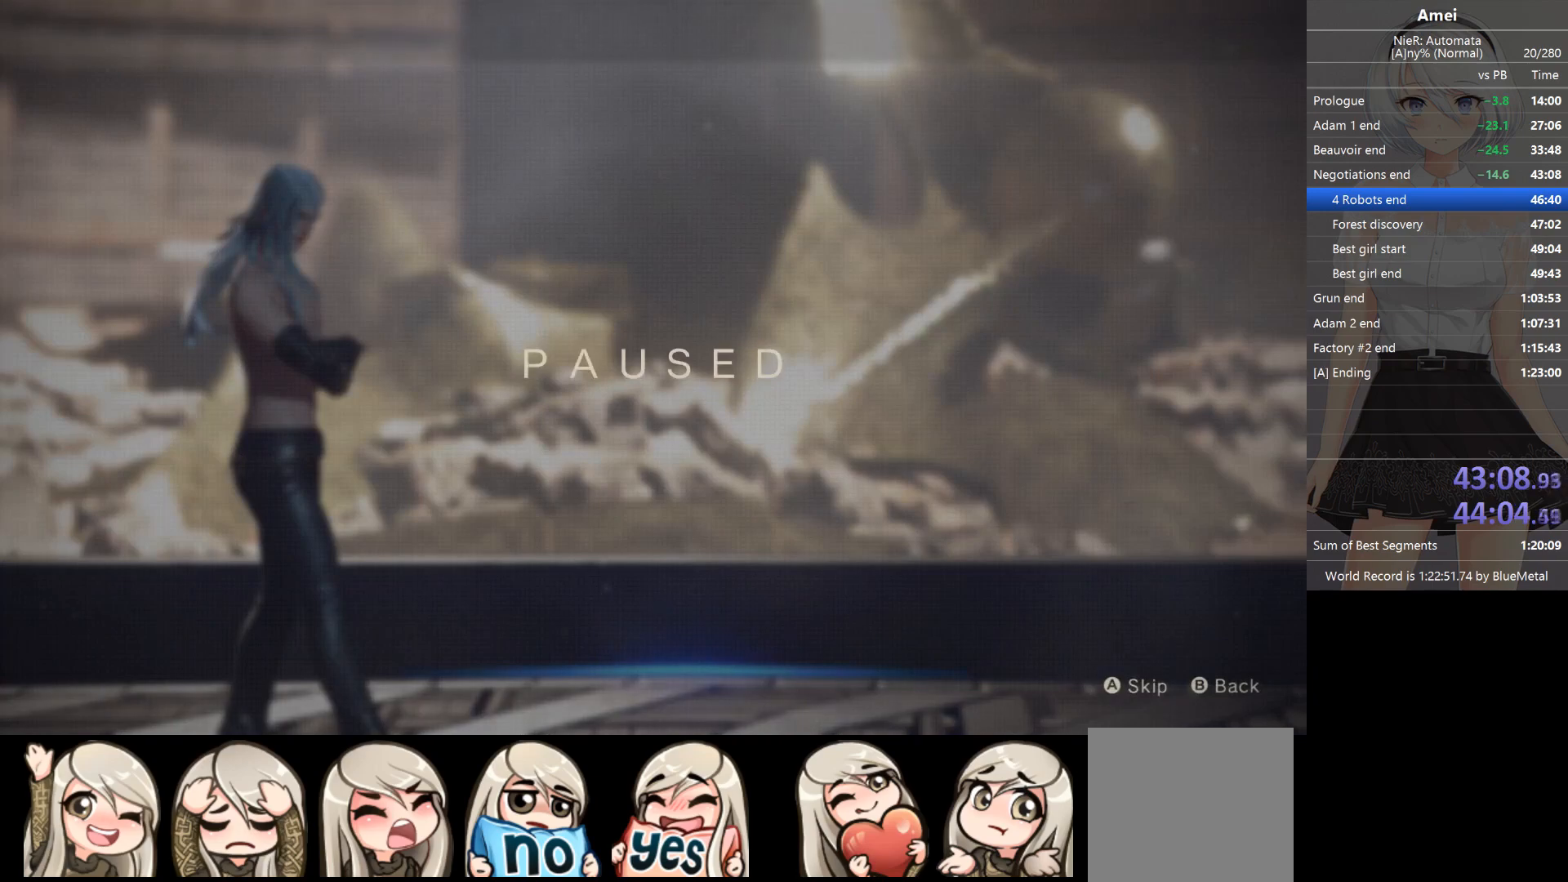
Gameplay with a controller (Xbox layout); each line is a JSON object with the inputs held at the frame after it. "events" lists button and stick changes between this image and that frame as [ms after this image, input, new state], when the widget could be followed in between.
{"buttons": [], "left_stick": "up", "right_stick": "center", "events": [[33, "A", "down"], [100, "A", "up"], [133, "A", "down"], [233, "A", "up"], [266, "A", "down"], [333, "A", "up"], [500, "left_stick", "up"]]}
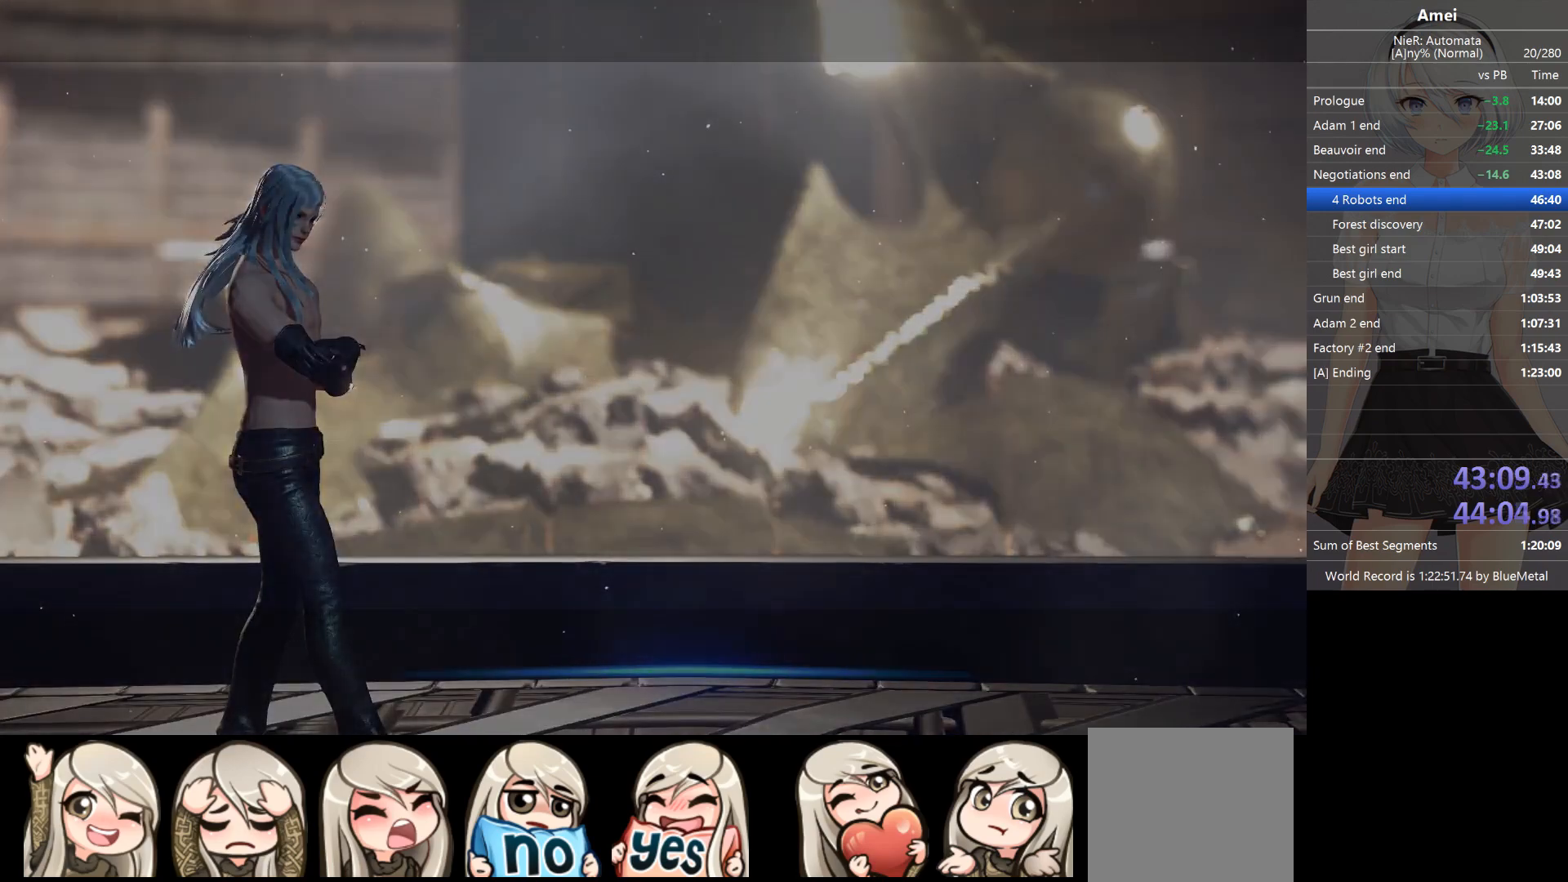
{"buttons": [], "left_stick": "up-right", "right_stick": "center", "events": [[434, "left_stick", "up-right"]]}
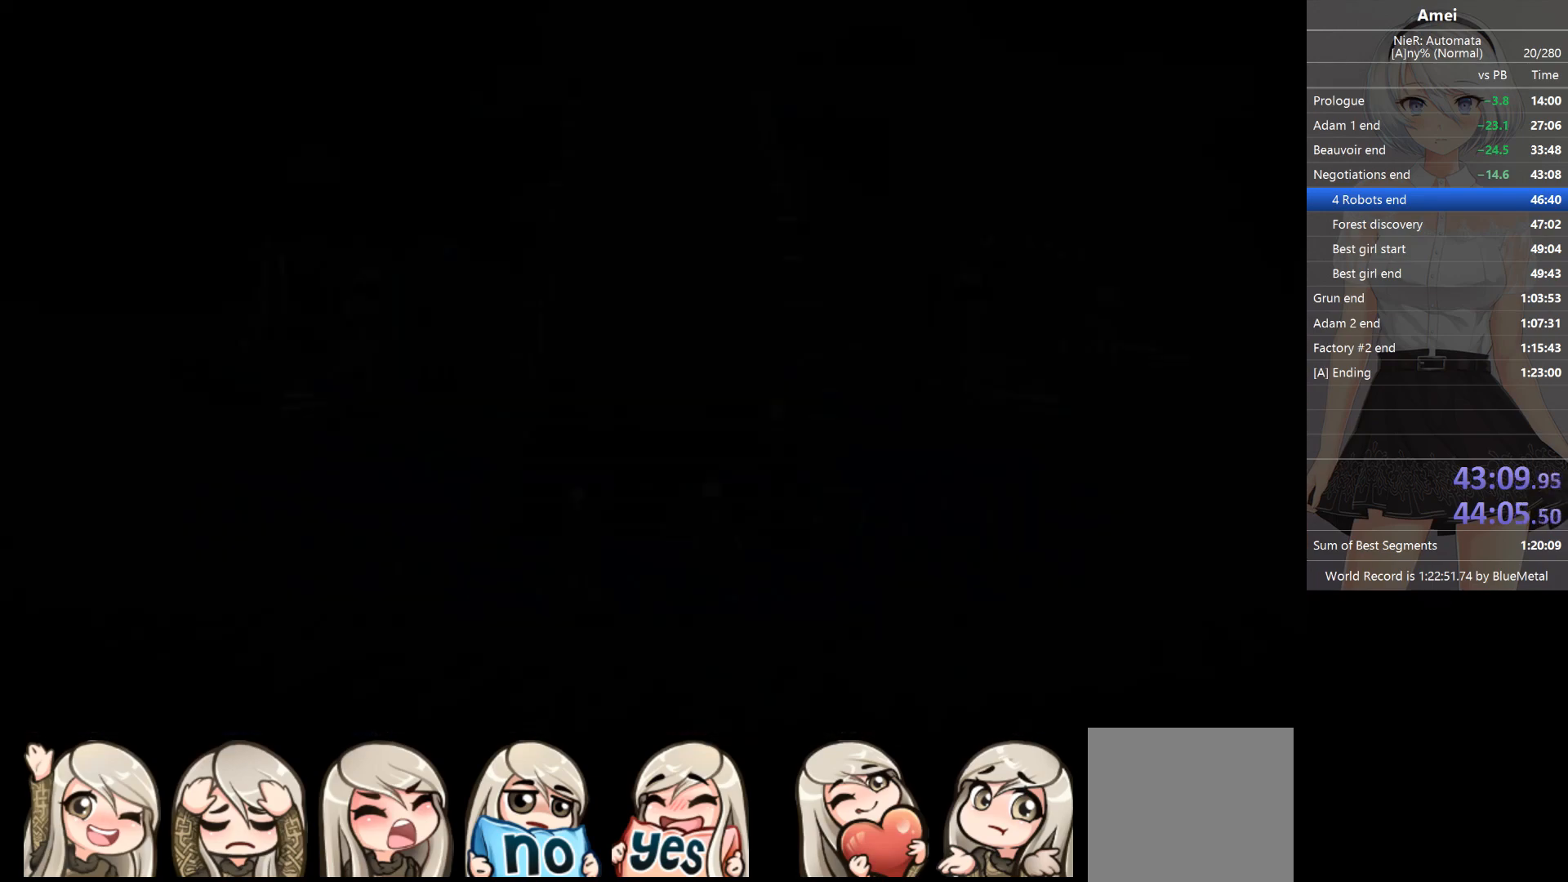
{"buttons": ["A"], "left_stick": "up-right", "right_stick": "center", "events": [[233, "B", "down"], [266, "B", "up"], [300, "B", "down"], [333, "A", "down"], [367, "B", "up"], [400, "A", "up"], [433, "B", "down"], [467, "A", "down"], [467, "B", "up"]]}
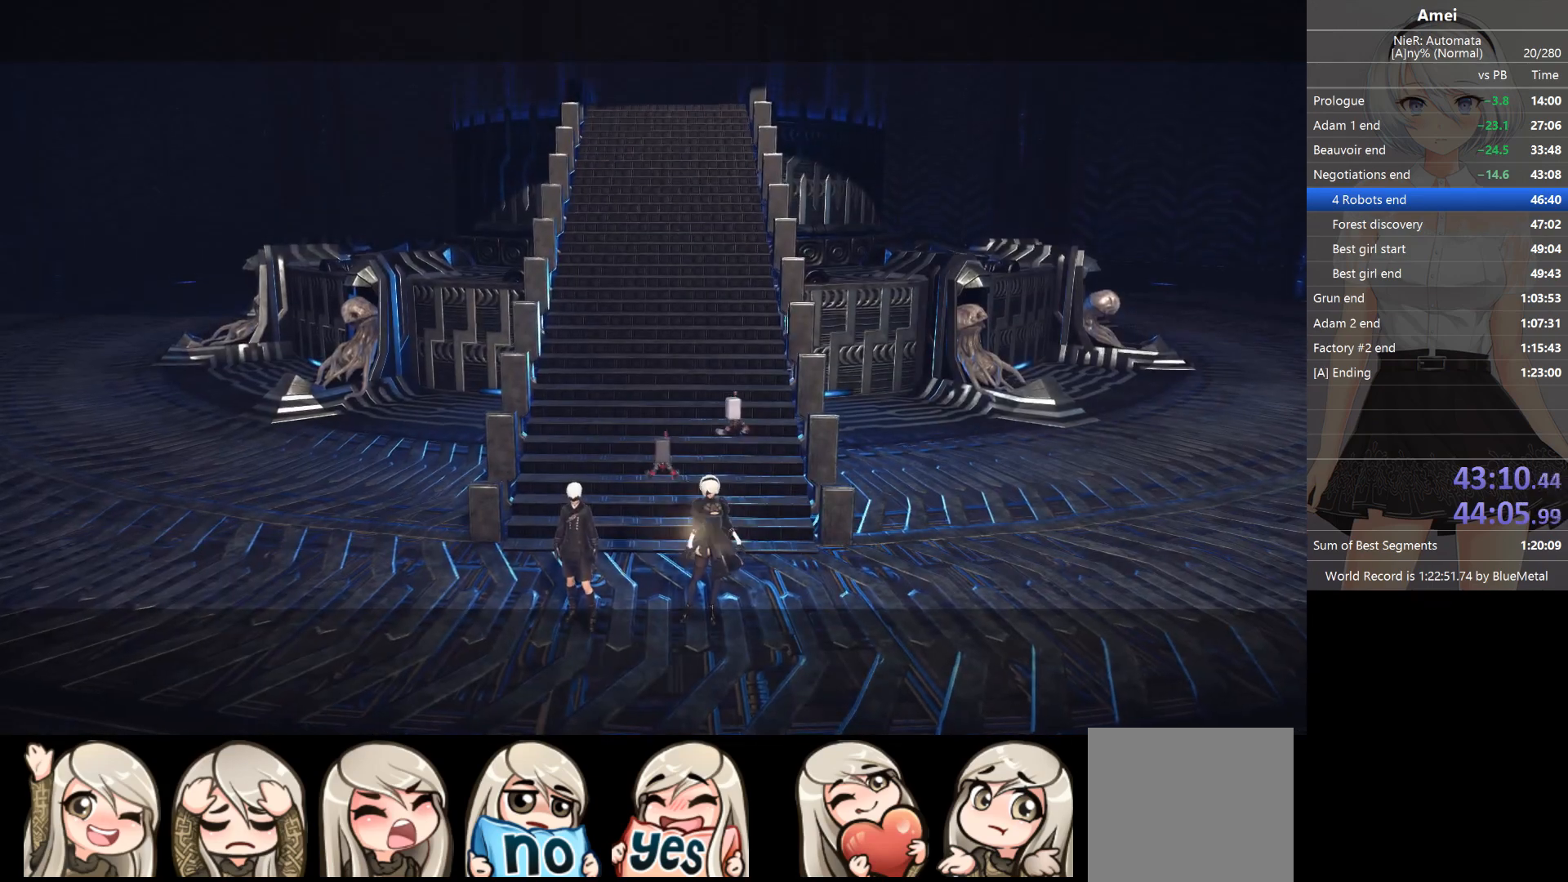
{"buttons": ["A"], "left_stick": "up", "right_stick": "center", "events": [[33, "B", "down"], [67, "A", "up"], [67, "B", "up"], [100, "left_stick", "up"], [133, "A", "down"], [133, "B", "down"], [200, "B", "up"], [234, "B", "down"], [267, "A", "up"], [300, "A", "down"], [300, "B", "up"], [334, "A", "up"], [334, "B", "down"], [434, "A", "down"], [501, "B", "up"]]}
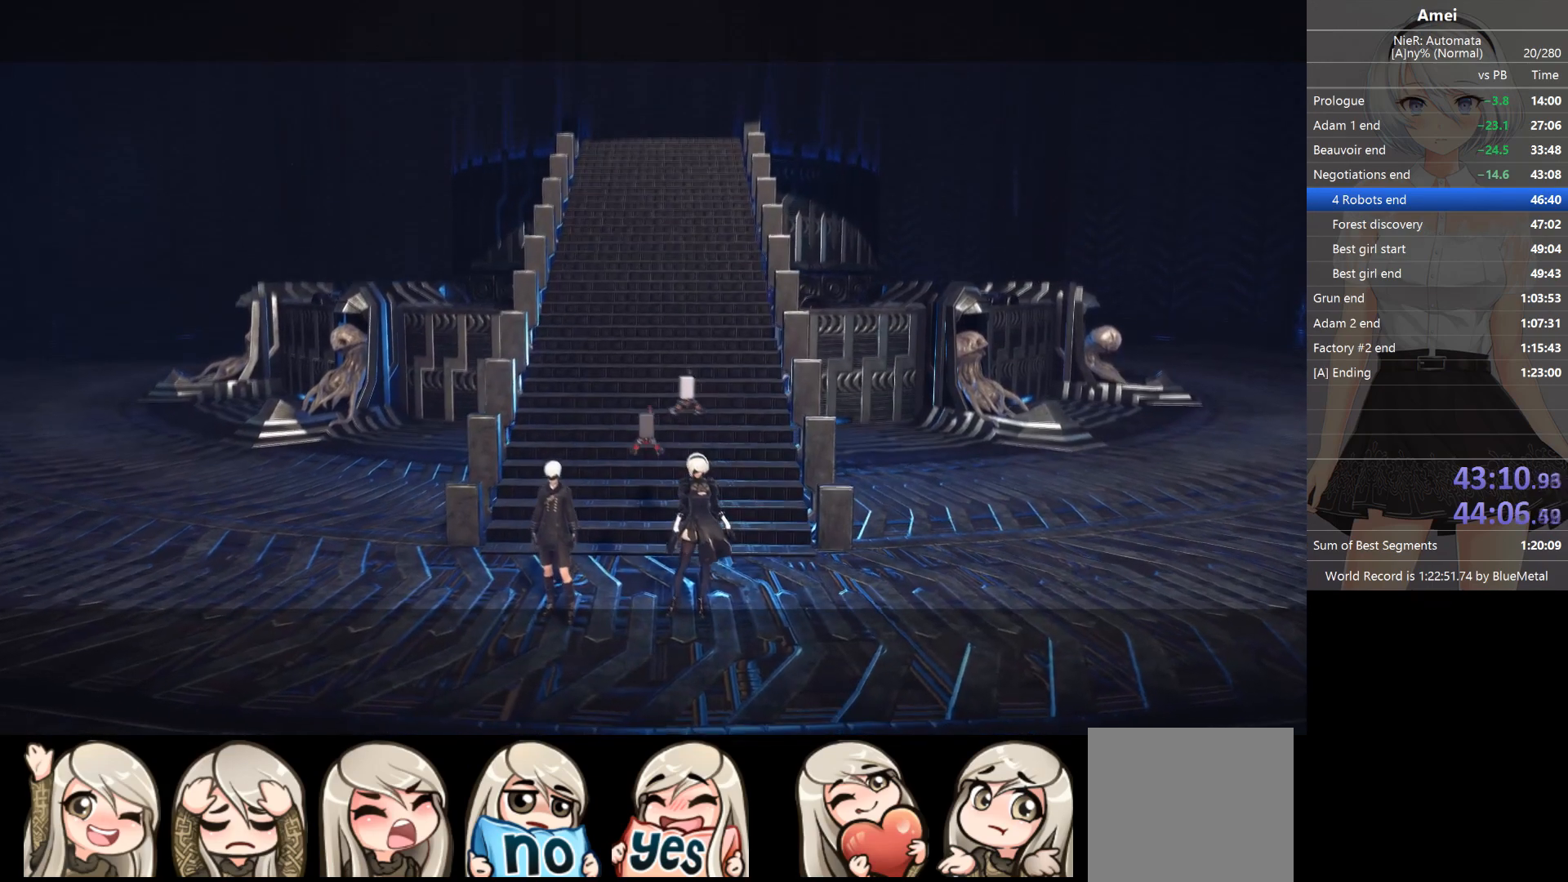
{"buttons": ["B"], "left_stick": "up", "right_stick": "center", "events": [[66, "A", "up"], [66, "B", "down"], [133, "B", "up"], [166, "B", "down"], [266, "A", "down"], [333, "B", "up"], [367, "A", "up"], [367, "B", "down"], [400, "A", "down"], [433, "A", "up"], [467, "A", "down"], [467, "B", "up"], [500, "A", "up"], [500, "B", "down"]]}
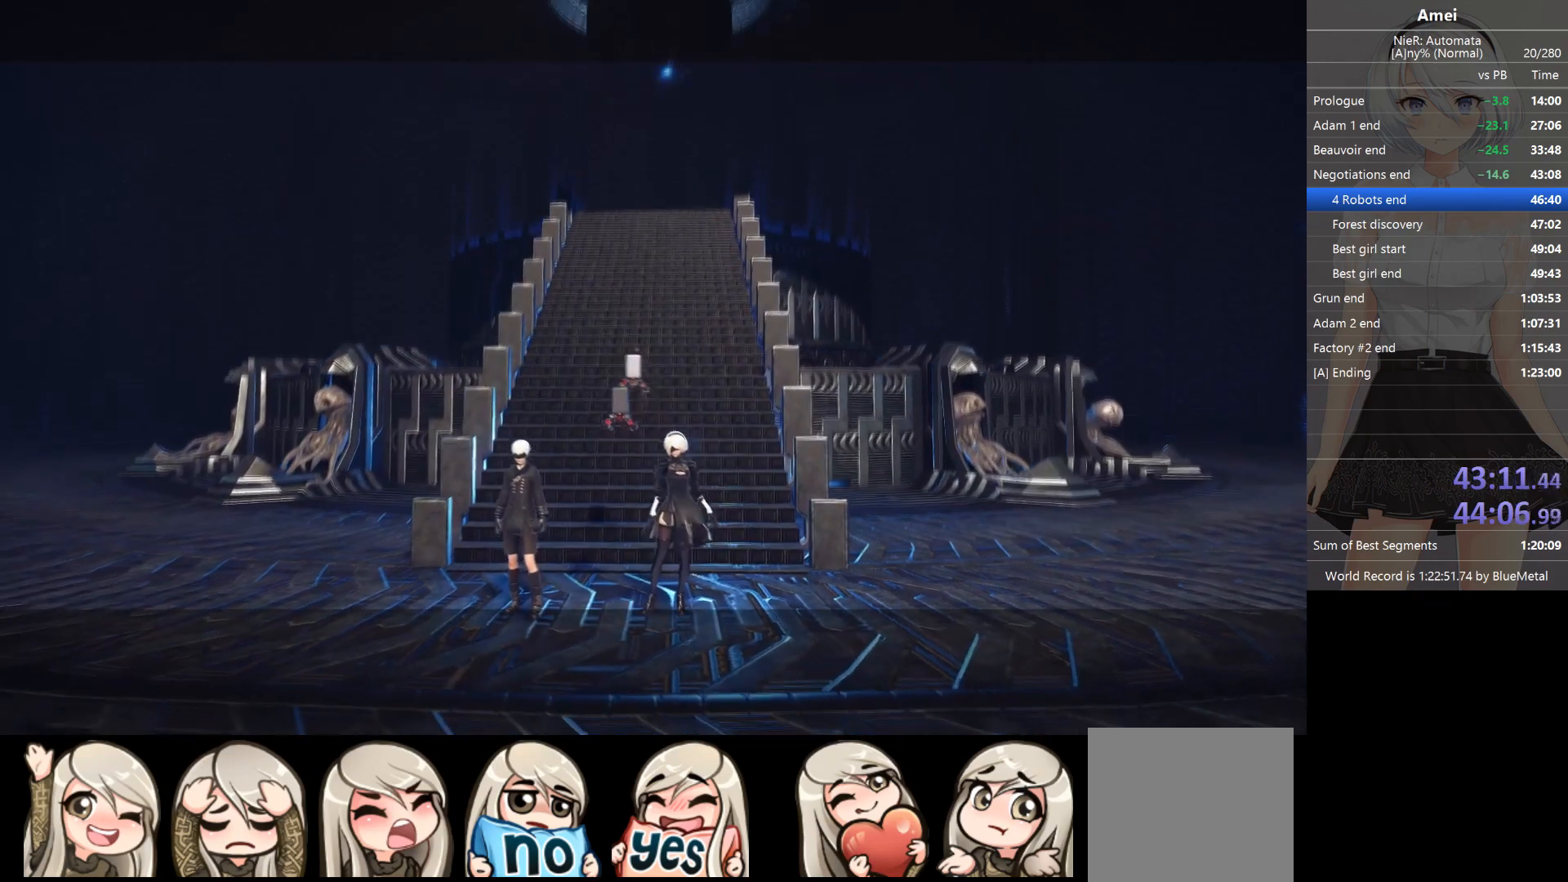
{"buttons": ["B"], "left_stick": "up", "right_stick": "center", "events": [[33, "A", "down"], [67, "B", "up"], [100, "A", "up"], [100, "B", "down"], [134, "A", "down"], [167, "A", "up"], [167, "B", "up"], [200, "A", "down"], [234, "A", "up"], [234, "B", "down"], [300, "A", "down"], [300, "B", "up"], [334, "A", "up"], [334, "B", "down"], [367, "A", "down"], [400, "A", "up"], [400, "B", "up"], [467, "B", "down"]]}
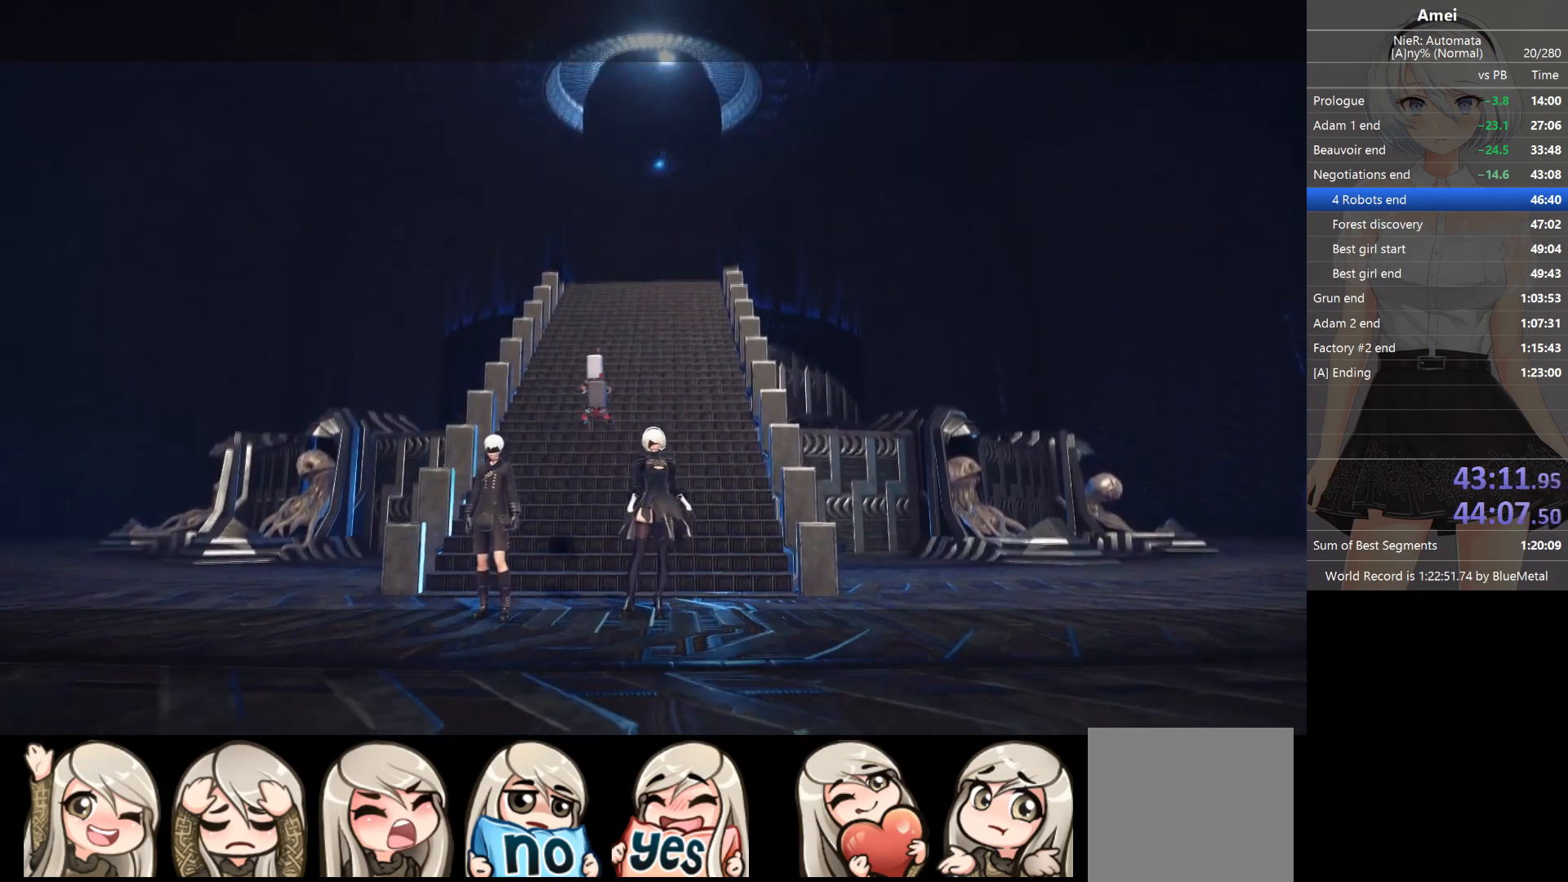
{"buttons": ["B"], "left_stick": "up", "right_stick": "center", "events": [[33, "A", "down"], [33, "B", "up"], [66, "B", "down"], [100, "A", "up"], [133, "A", "down"], [133, "B", "up"], [166, "A", "up"], [166, "B", "down"], [200, "A", "down"], [233, "A", "up"], [233, "B", "up"], [266, "A", "down"], [266, "B", "down"], [333, "B", "up"], [367, "B", "down"], [400, "A", "up"], [433, "A", "down"], [467, "B", "up"], [500, "A", "up"], [500, "B", "down"]]}
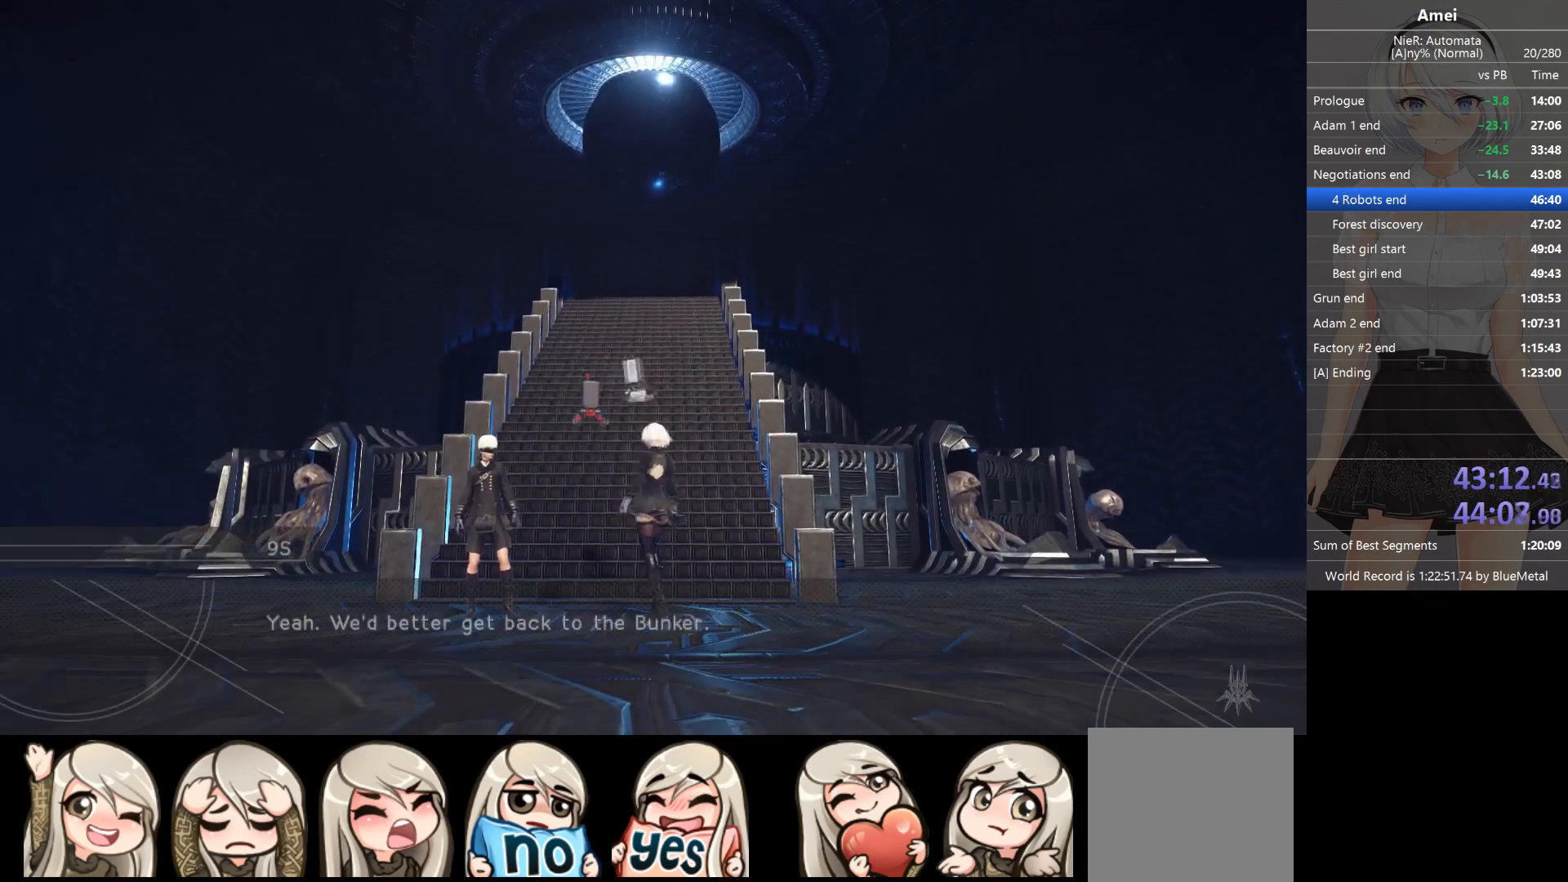
{"buttons": [], "left_stick": "up", "right_stick": "center", "events": [[33, "A", "down"], [67, "A", "up"], [67, "B", "up"], [100, "B", "down"], [133, "A", "down"], [167, "A", "up"], [200, "B", "up"]]}
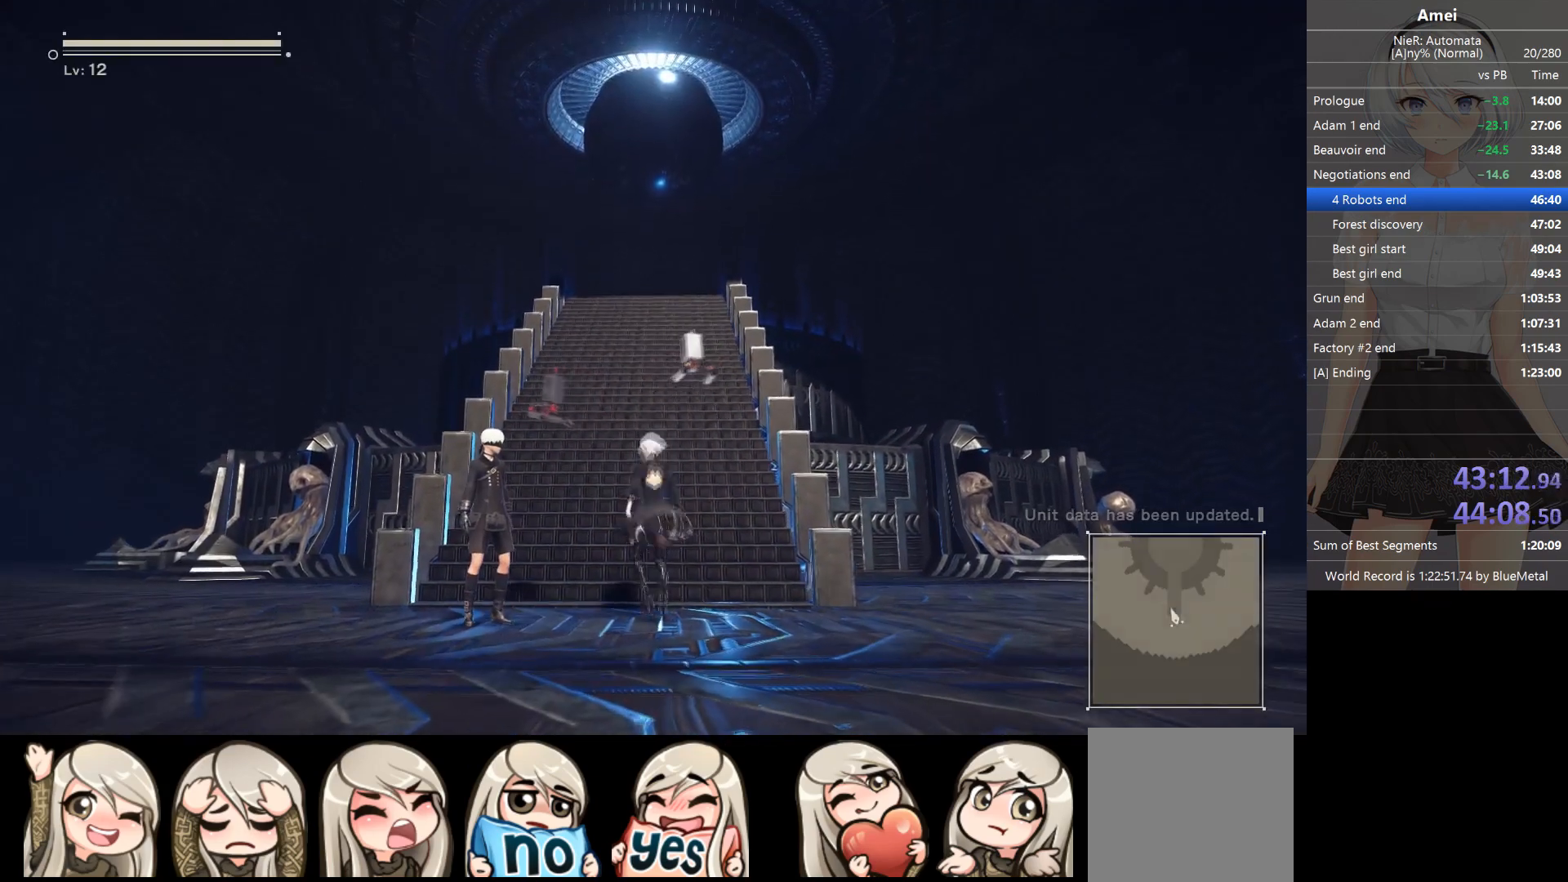
{"buttons": [], "left_stick": "up", "right_stick": "center", "events": [[200, "X", "down"], [266, "DPAD_LEFT", "down"], [266, "X", "up"], [300, "Y", "down"], [333, "DPAD_LEFT", "up"], [367, "Y", "up"]]}
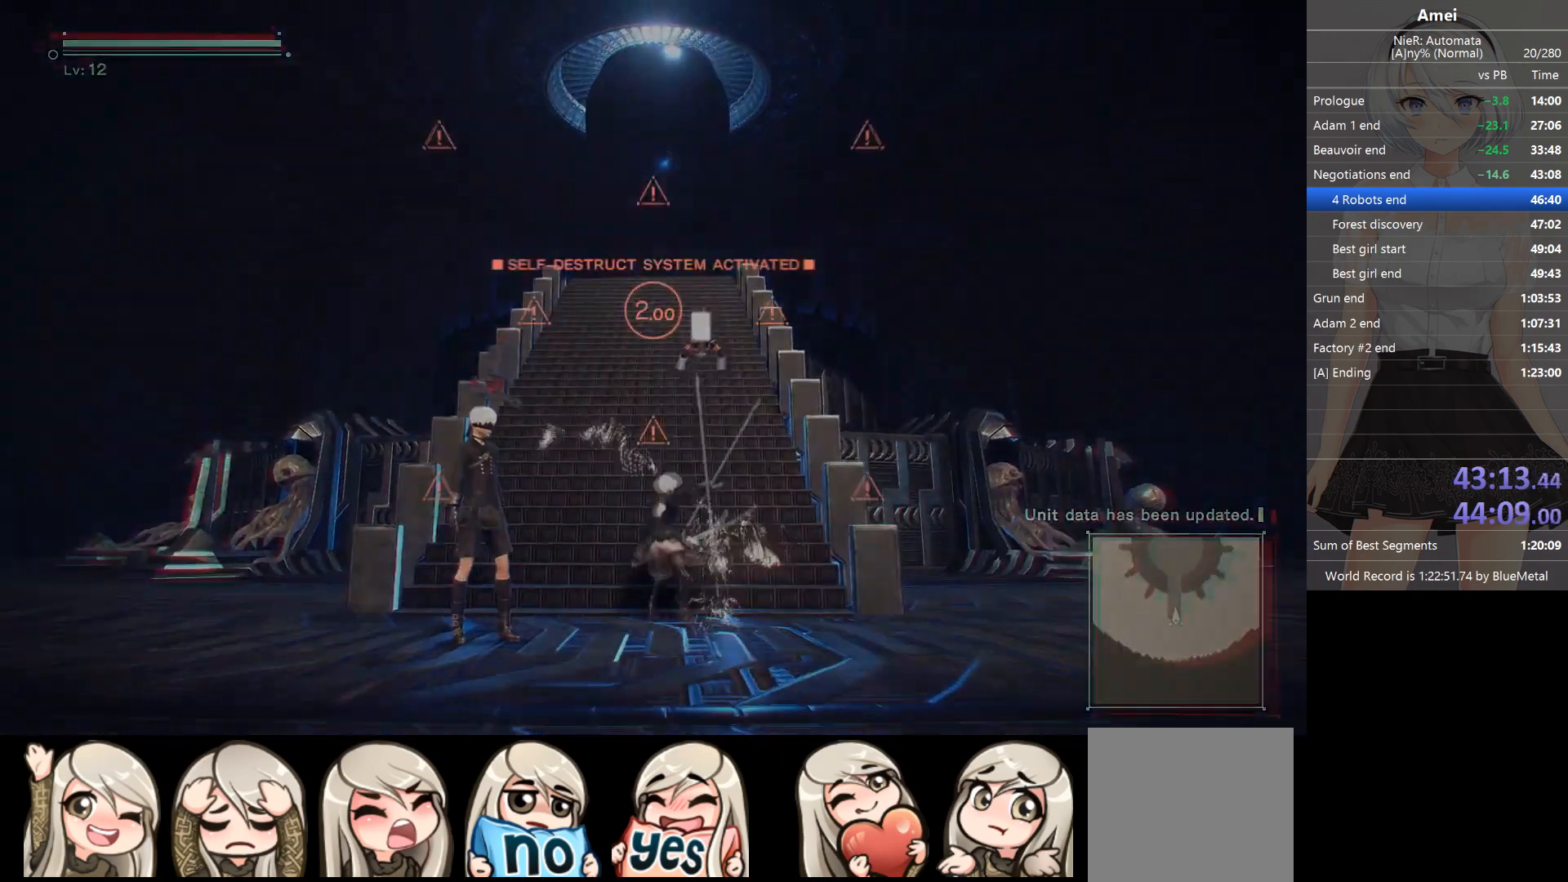
{"buttons": [], "left_stick": "up", "right_stick": "center", "events": [[167, "DPAD_LEFT", "down"], [200, "Y", "down"], [267, "DPAD_LEFT", "up"], [300, "Y", "up"]]}
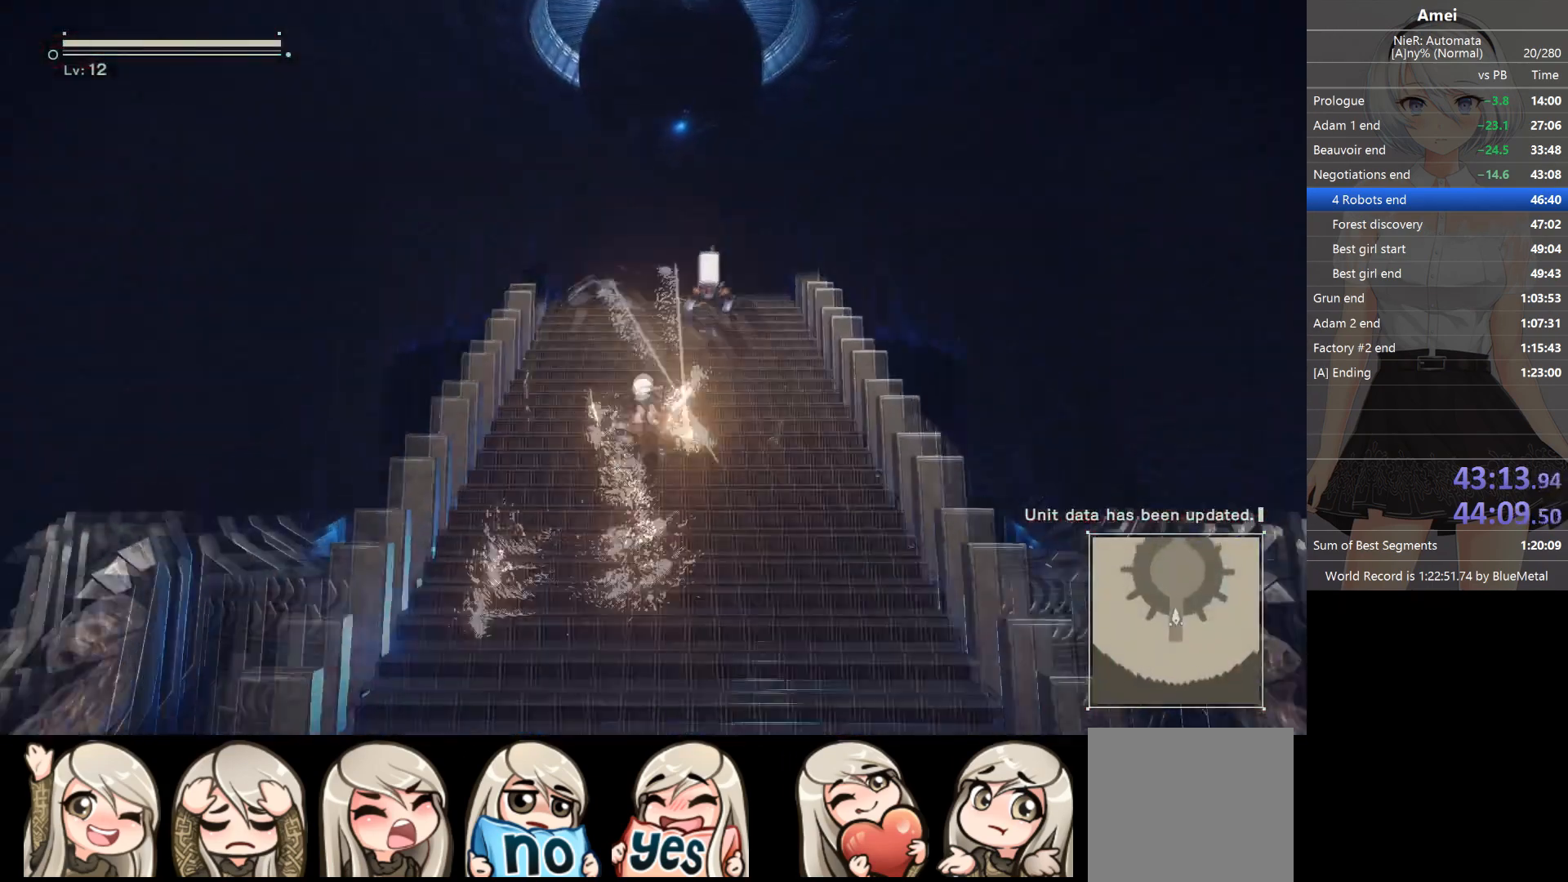
{"buttons": [], "left_stick": "up", "right_stick": "center", "events": [[100, "DPAD_LEFT", "down"], [100, "Y", "down"], [166, "DPAD_LEFT", "up"], [200, "Y", "up"]]}
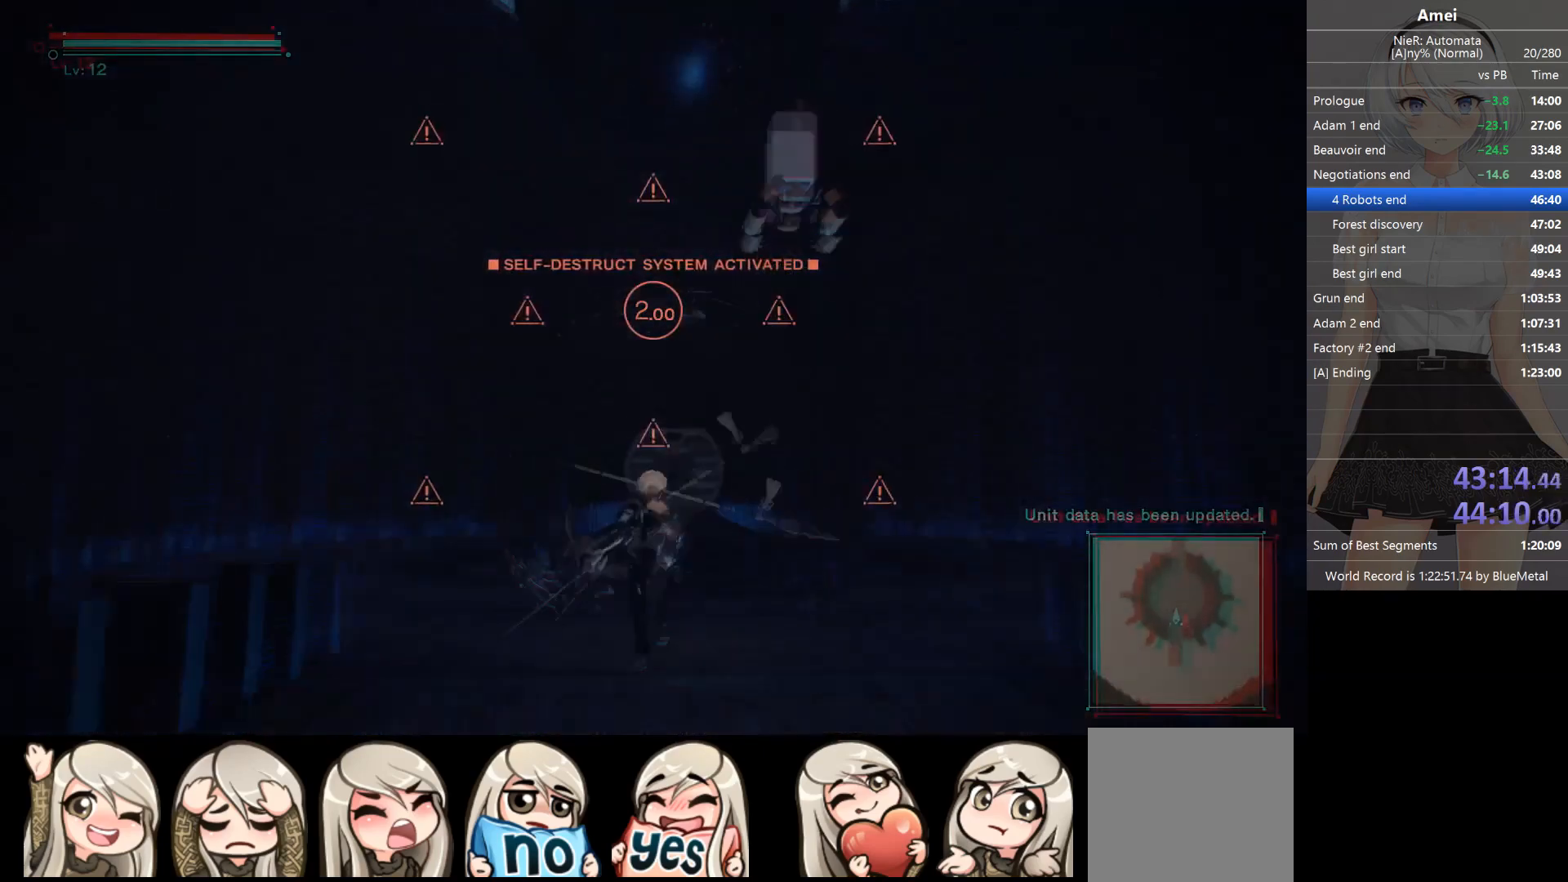
{"buttons": ["Y", "DPAD_LEFT"], "left_stick": "up", "right_stick": "center", "events": [[33, "DPAD_LEFT", "down"], [33, "Y", "down"], [133, "DPAD_LEFT", "up"], [133, "Y", "up"], [501, "DPAD_LEFT", "down"], [501, "Y", "down"]]}
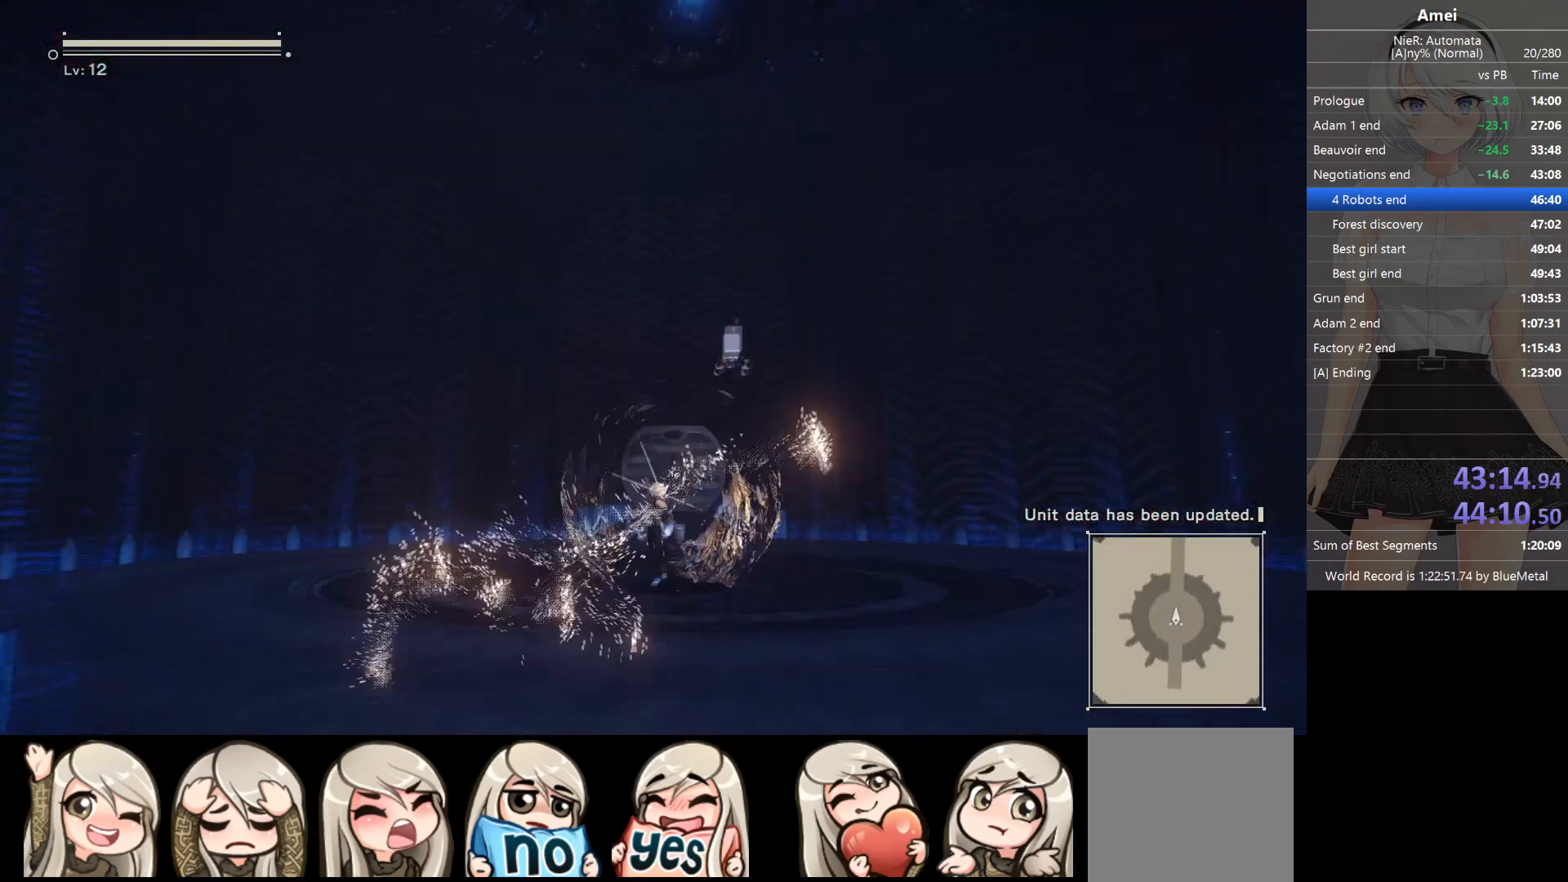
{"buttons": ["Y", "DPAD_LEFT"], "left_stick": "up", "right_stick": "center", "events": [[66, "DPAD_LEFT", "up"], [100, "Y", "up"], [467, "DPAD_LEFT", "down"], [467, "Y", "down"]]}
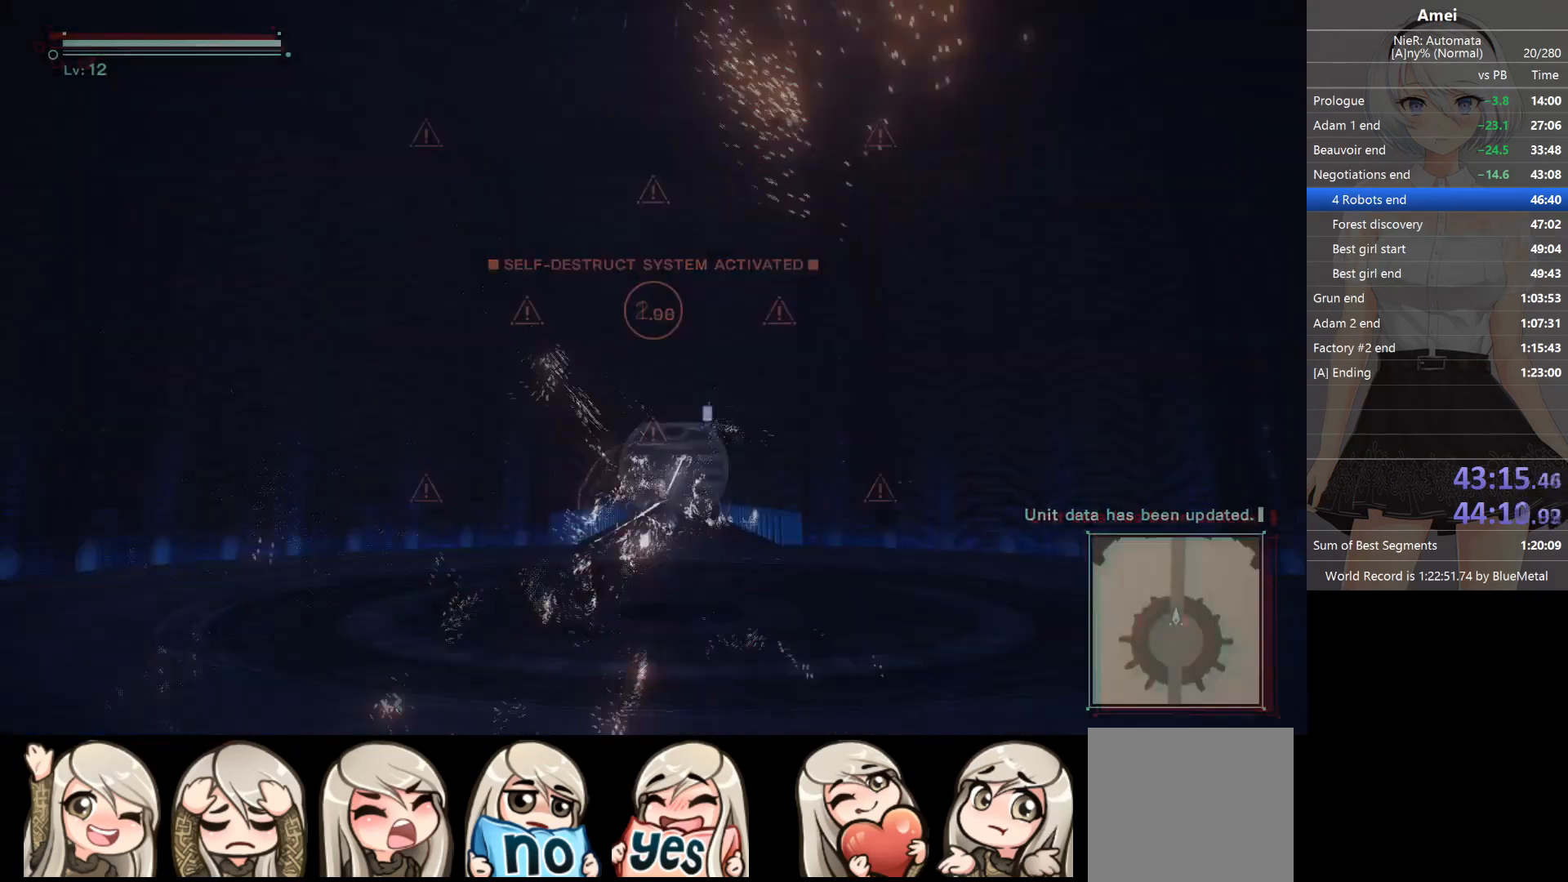
{"buttons": [], "left_stick": "up", "right_stick": "center", "events": [[33, "DPAD_LEFT", "up"], [67, "Y", "up"], [400, "DPAD_LEFT", "down"], [400, "Y", "down"], [467, "DPAD_LEFT", "up"], [501, "Y", "up"]]}
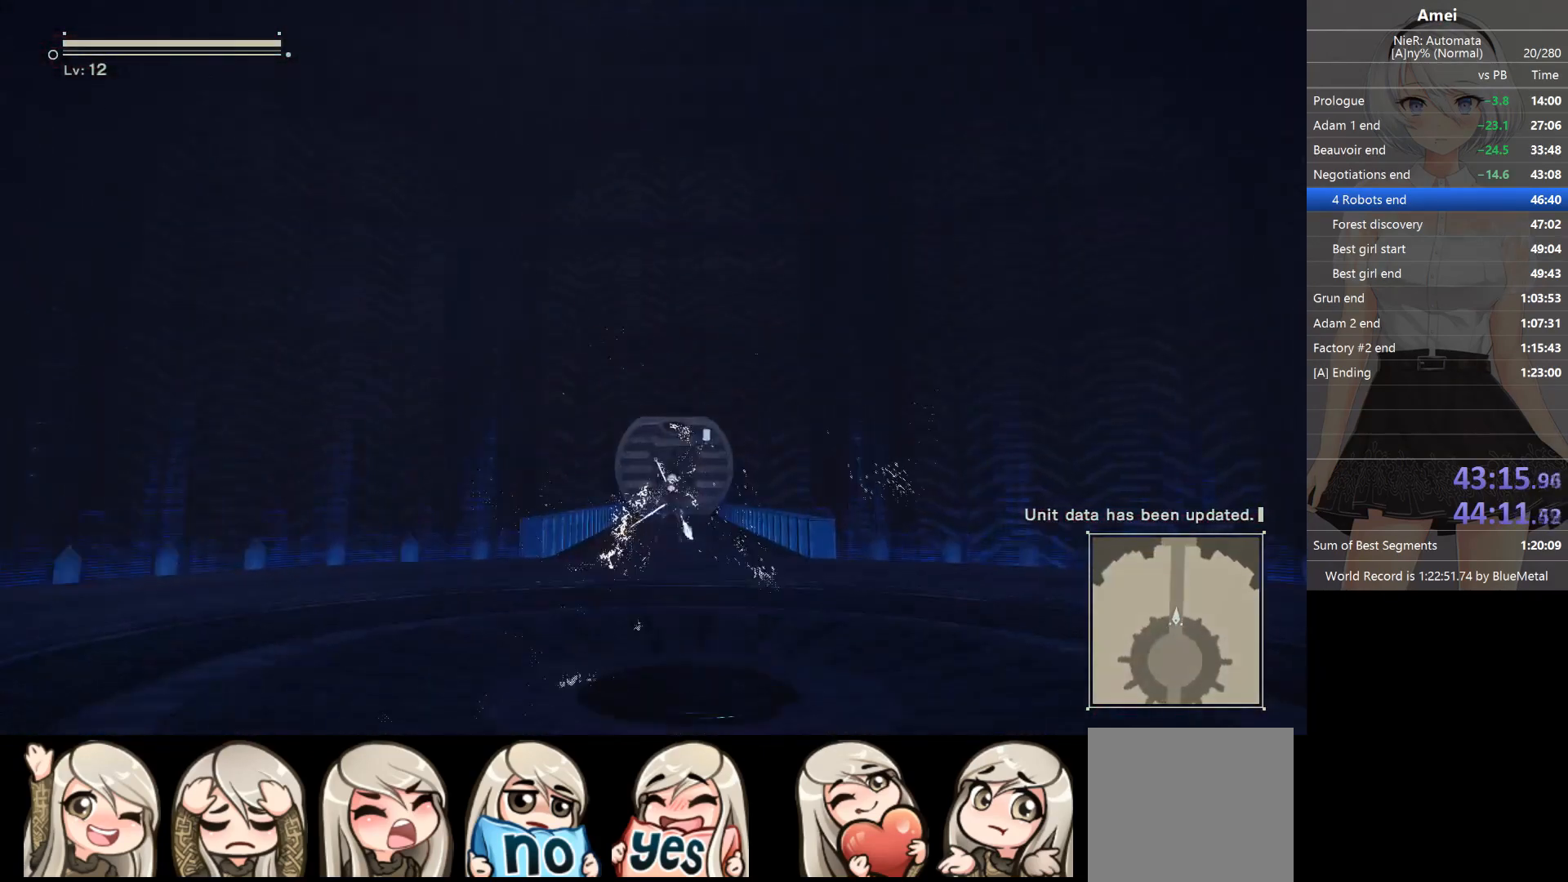
{"buttons": [], "left_stick": "up", "right_stick": "center", "events": [[367, "DPAD_LEFT", "down"], [400, "Y", "down"], [433, "DPAD_LEFT", "up"], [467, "Y", "up"]]}
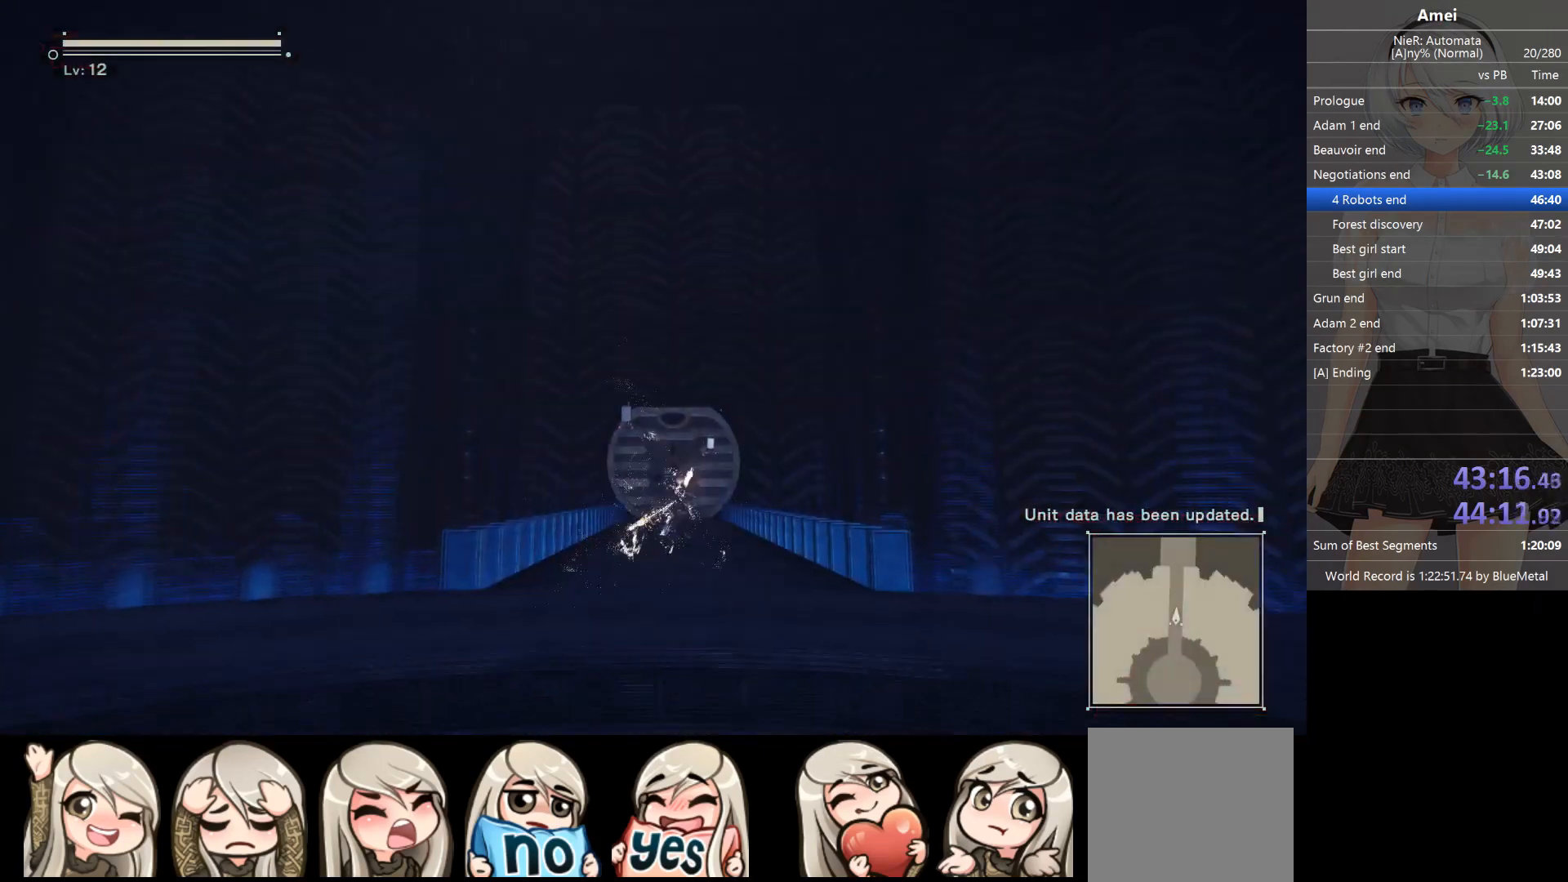
{"buttons": [], "left_stick": "up", "right_stick": "center", "events": [[334, "DPAD_LEFT", "down"], [334, "Y", "down"], [367, "DPAD_LEFT", "up"], [434, "Y", "up"]]}
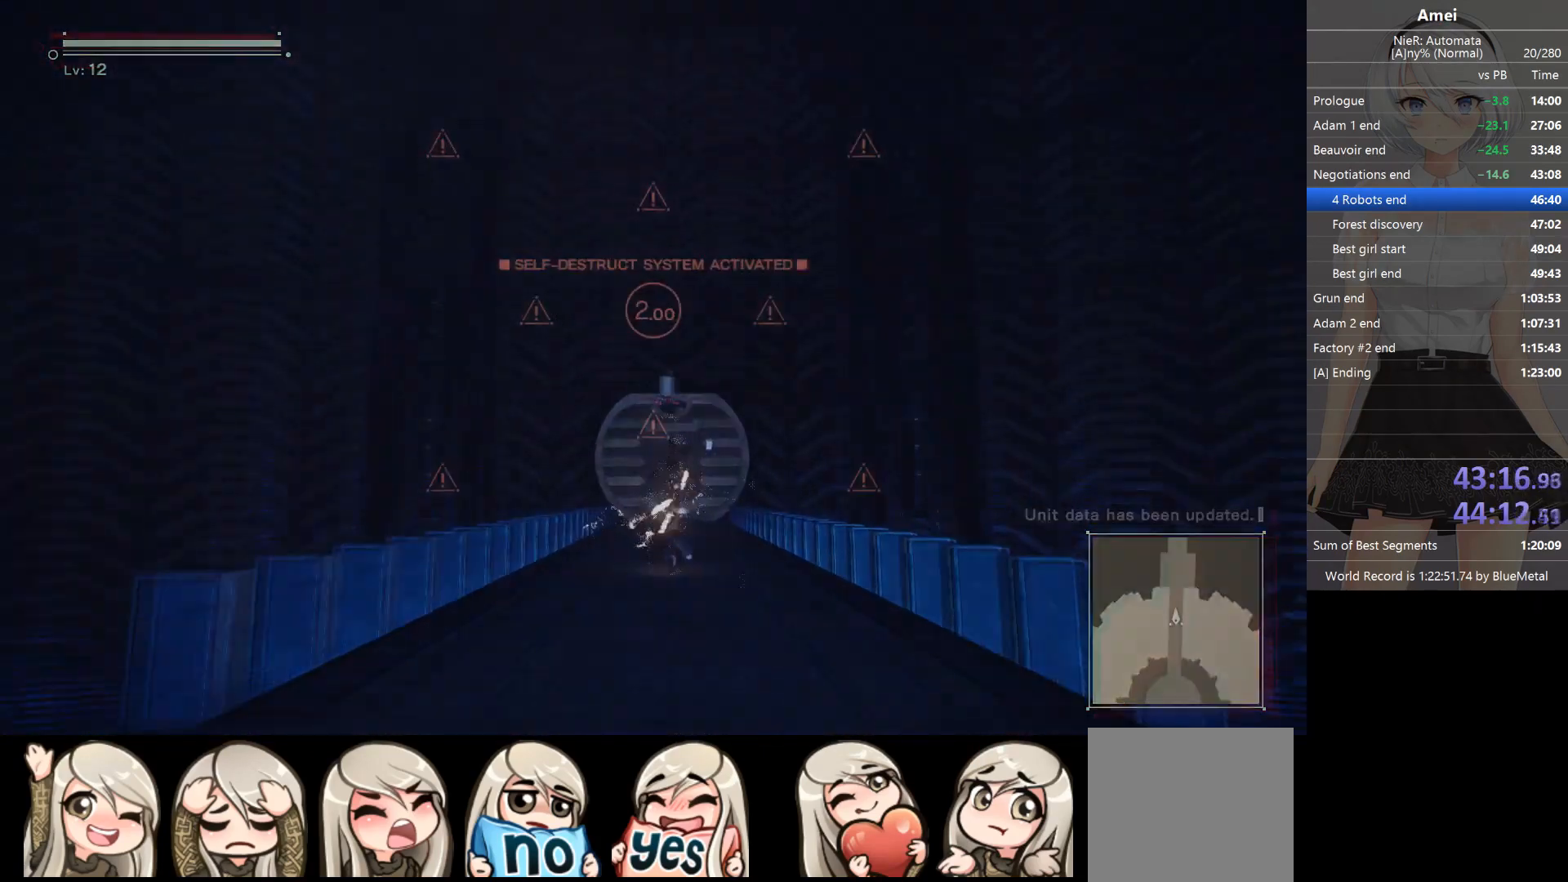
{"buttons": [], "left_stick": "up", "right_stick": "center", "events": [[300, "DPAD_LEFT", "down"], [300, "Y", "down"], [367, "DPAD_LEFT", "up"], [400, "Y", "up"]]}
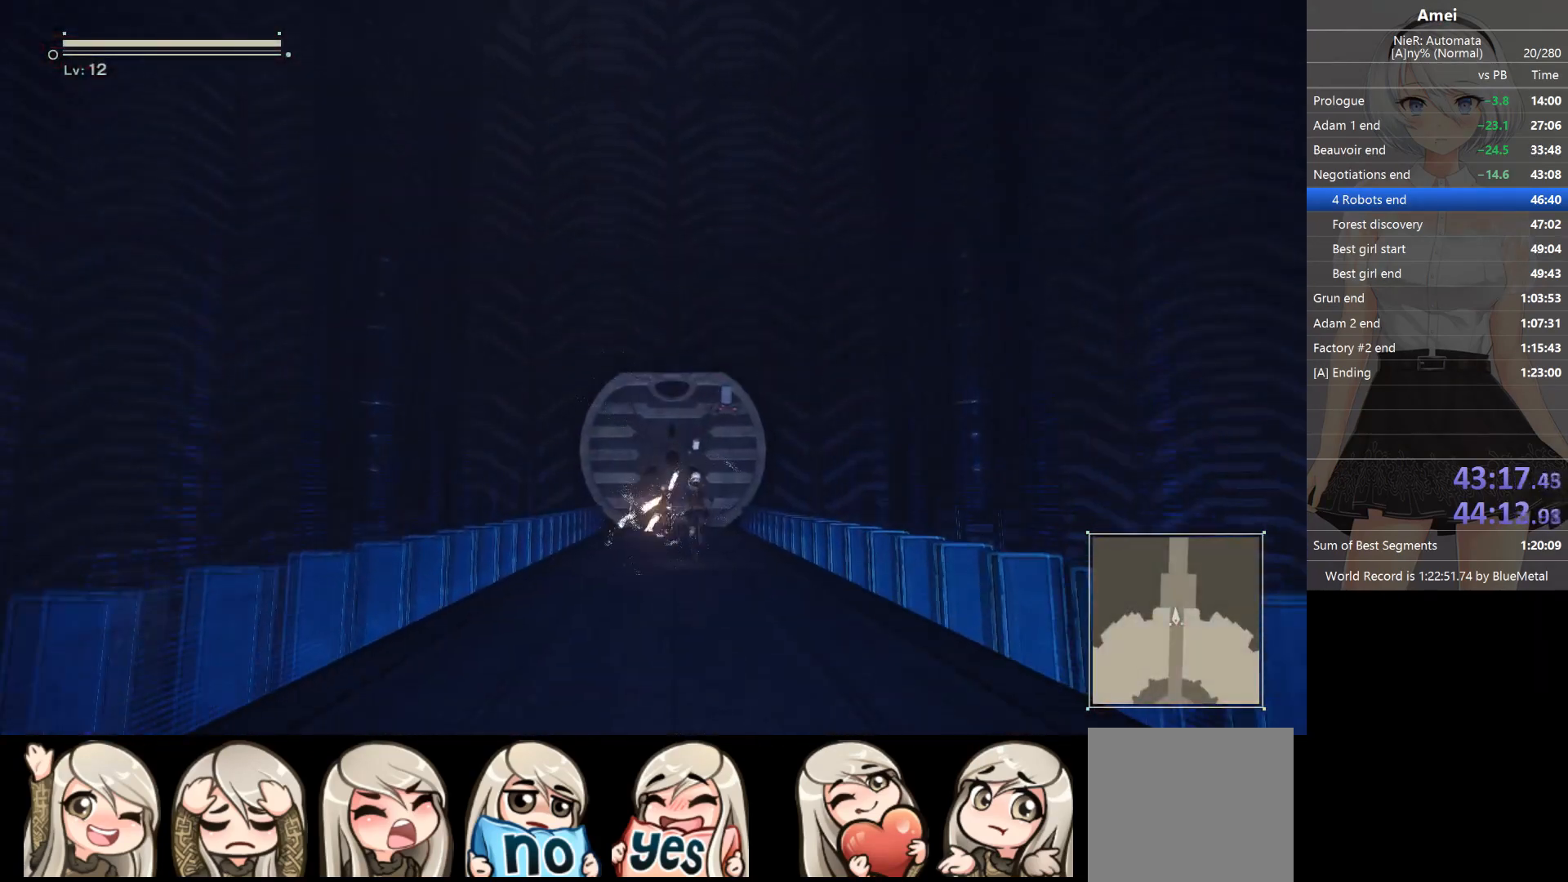
{"buttons": [], "left_stick": "up", "right_stick": "center", "events": [[234, "DPAD_LEFT", "down"], [234, "Y", "down"], [300, "DPAD_LEFT", "up"], [334, "Y", "up"]]}
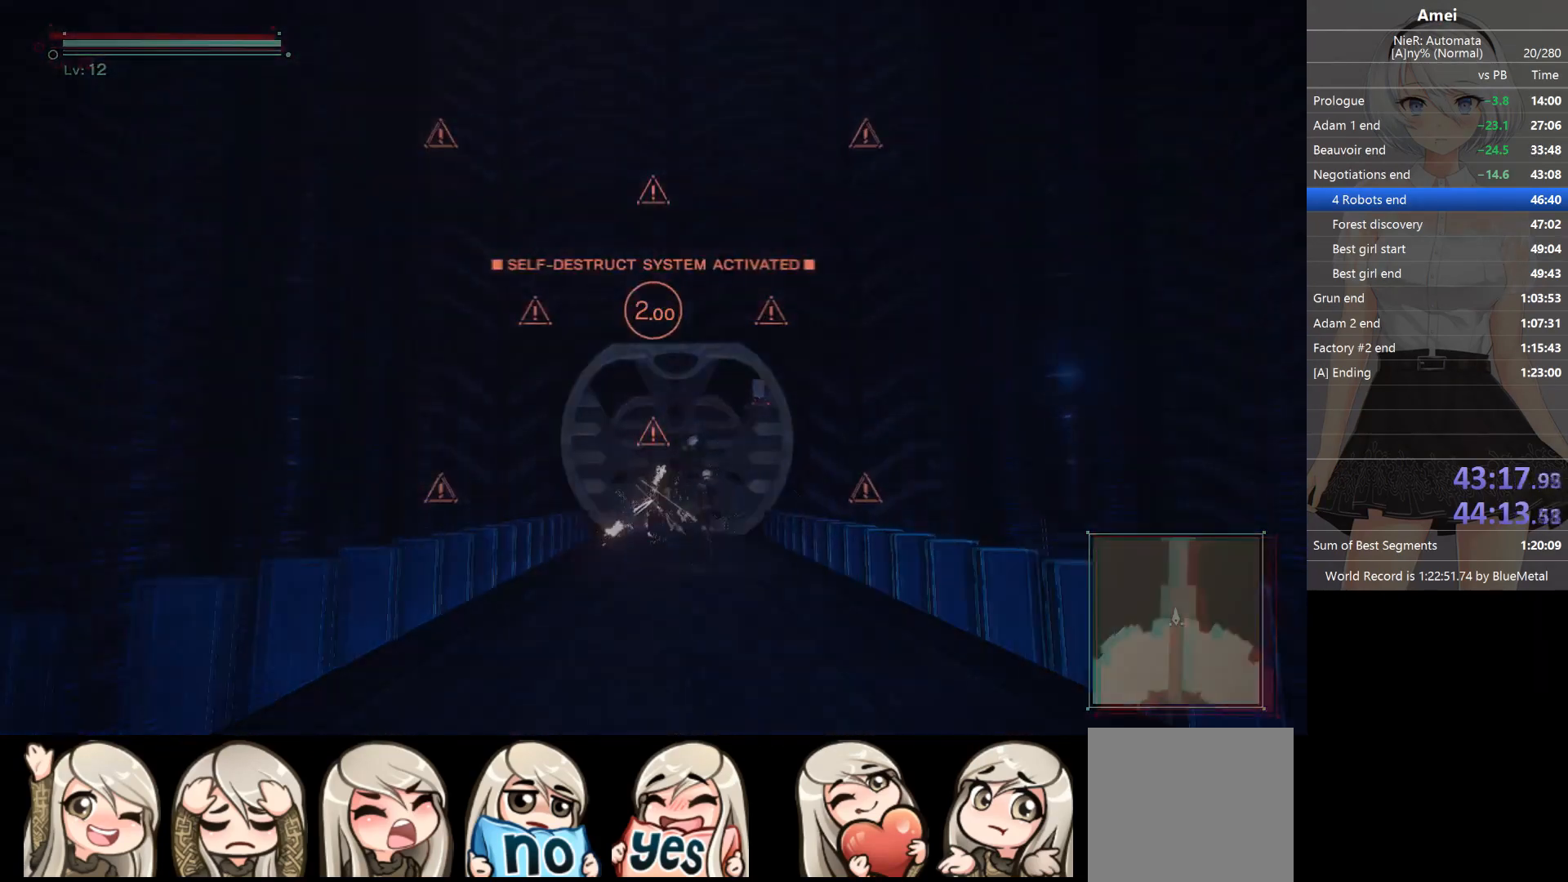
{"buttons": [], "left_stick": "up", "right_stick": "center", "events": [[200, "Y", "down"], [233, "DPAD_LEFT", "down"], [266, "DPAD_LEFT", "up"], [333, "Y", "up"]]}
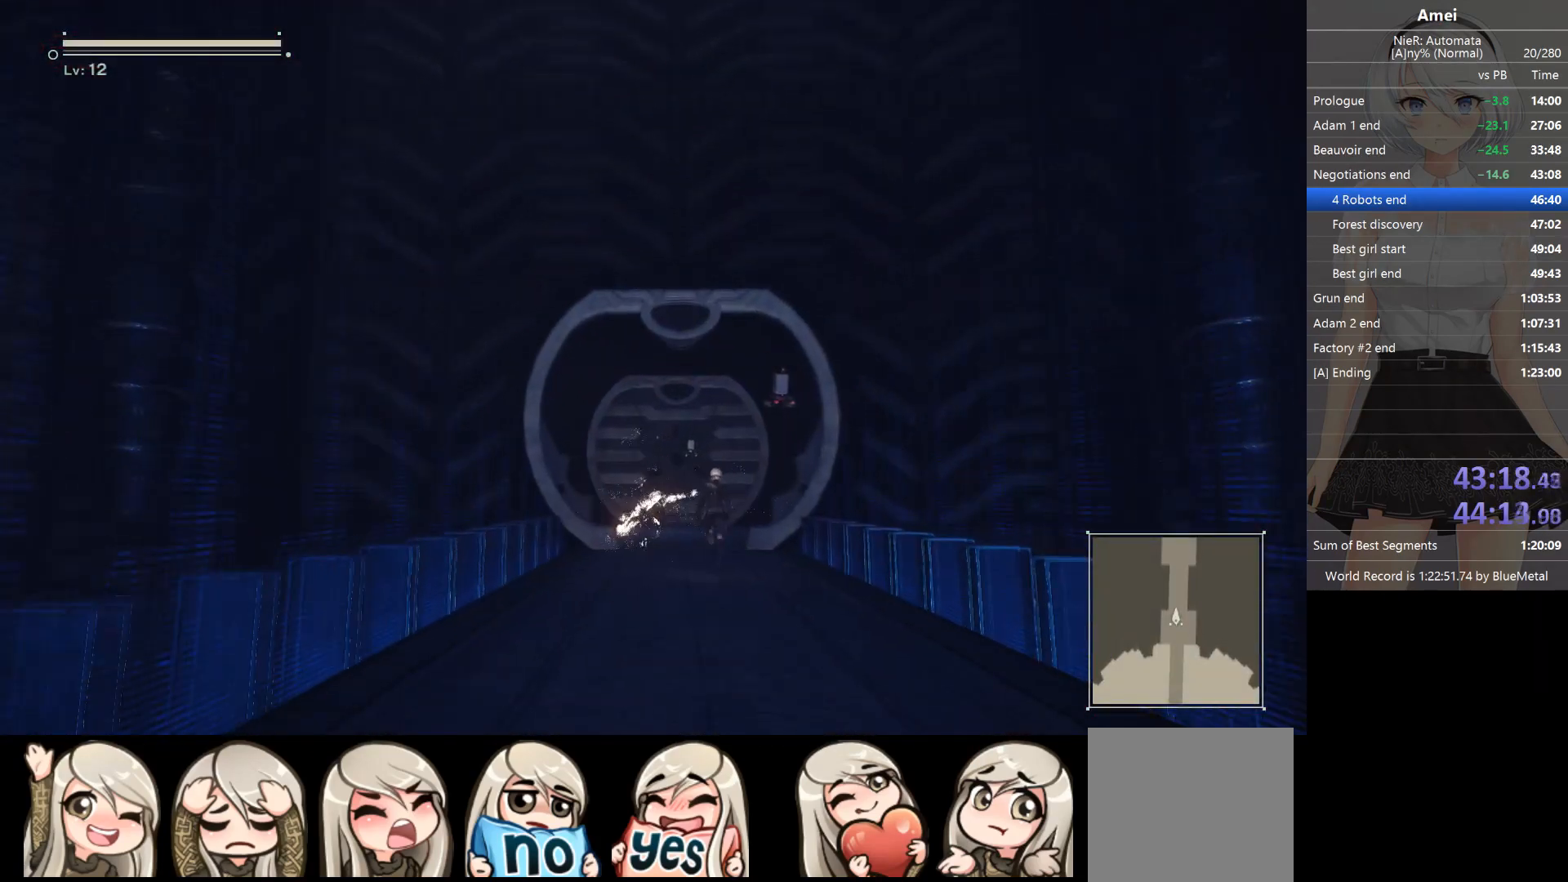
{"buttons": [], "left_stick": "up", "right_stick": "center", "events": [[133, "DPAD_LEFT", "down"], [167, "Y", "down"], [234, "DPAD_LEFT", "up"], [267, "Y", "up"]]}
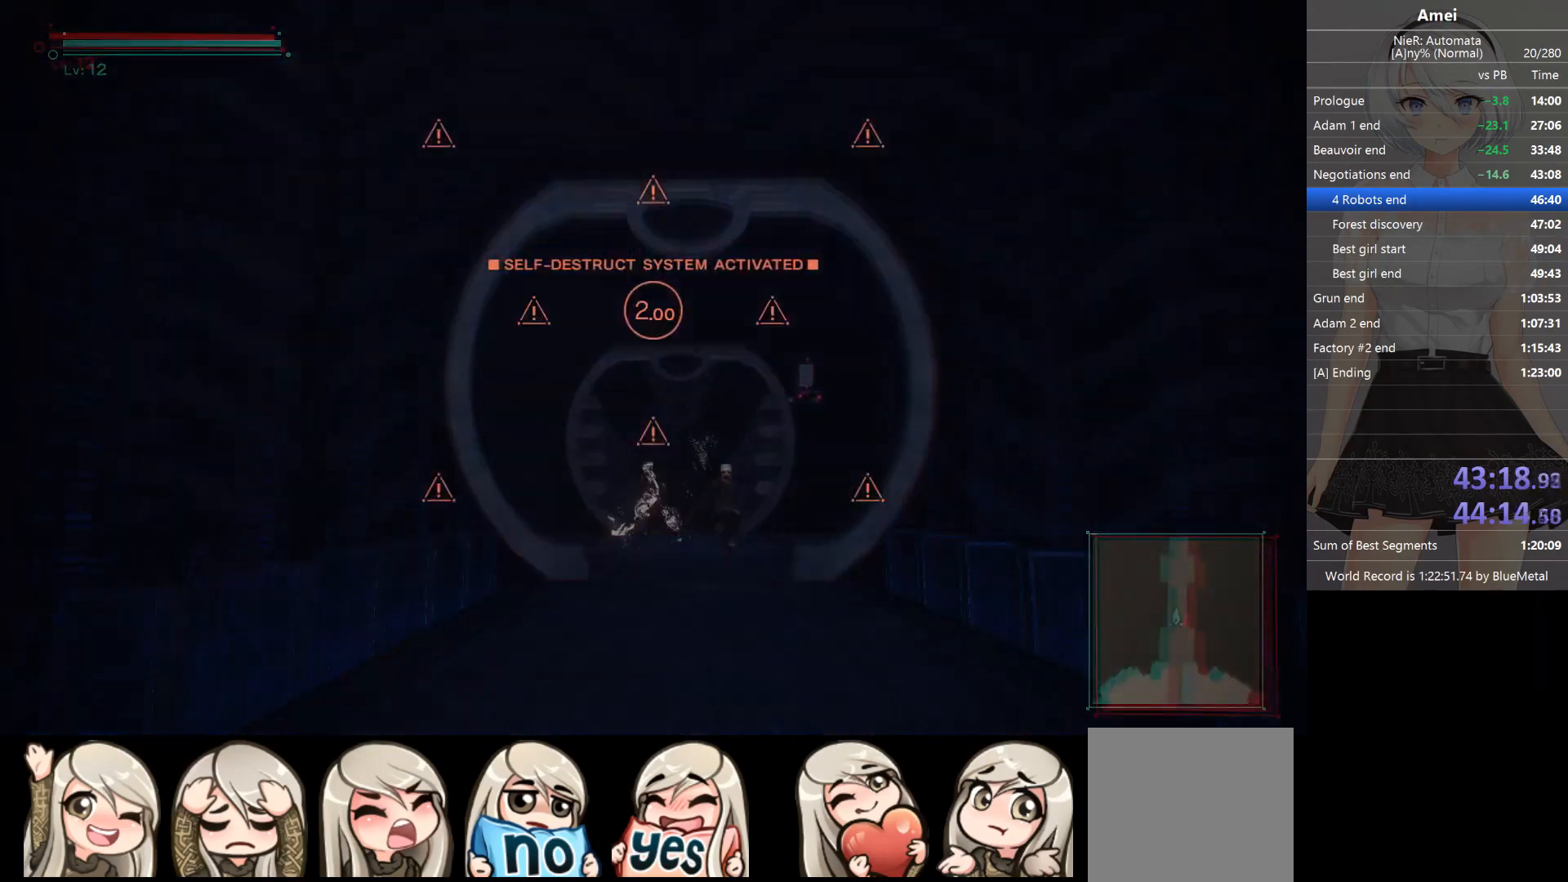
{"buttons": [], "left_stick": "up", "right_stick": "center", "events": [[133, "DPAD_LEFT", "down"], [133, "Y", "down"], [200, "DPAD_LEFT", "up"], [233, "Y", "up"]]}
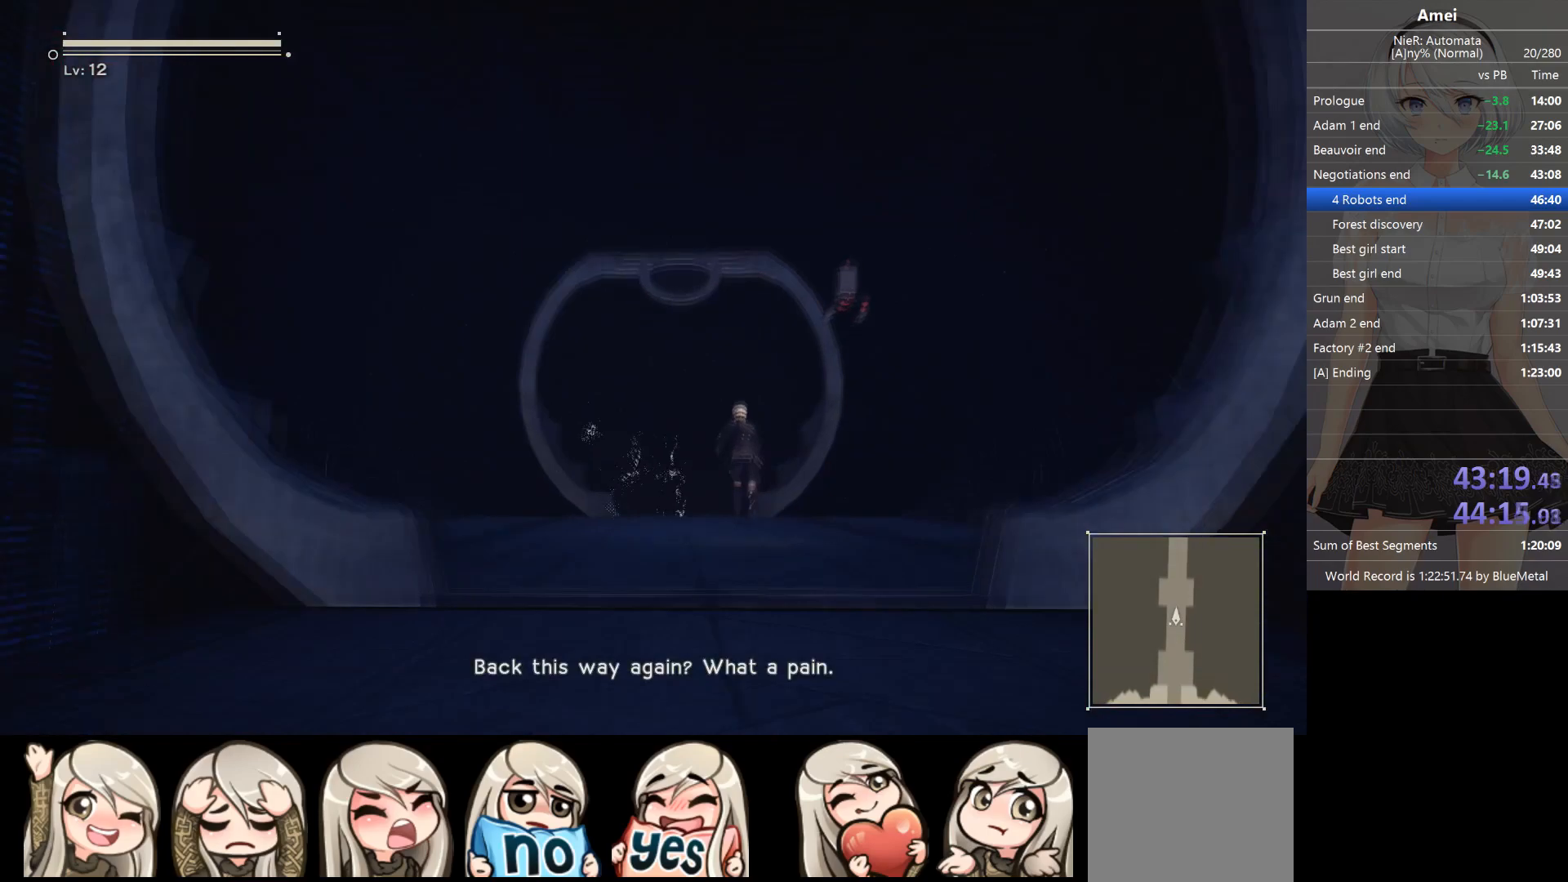
{"buttons": [], "left_stick": "up", "right_stick": "center", "events": [[100, "DPAD_LEFT", "down"], [100, "Y", "down"], [167, "DPAD_LEFT", "up"], [200, "Y", "up"]]}
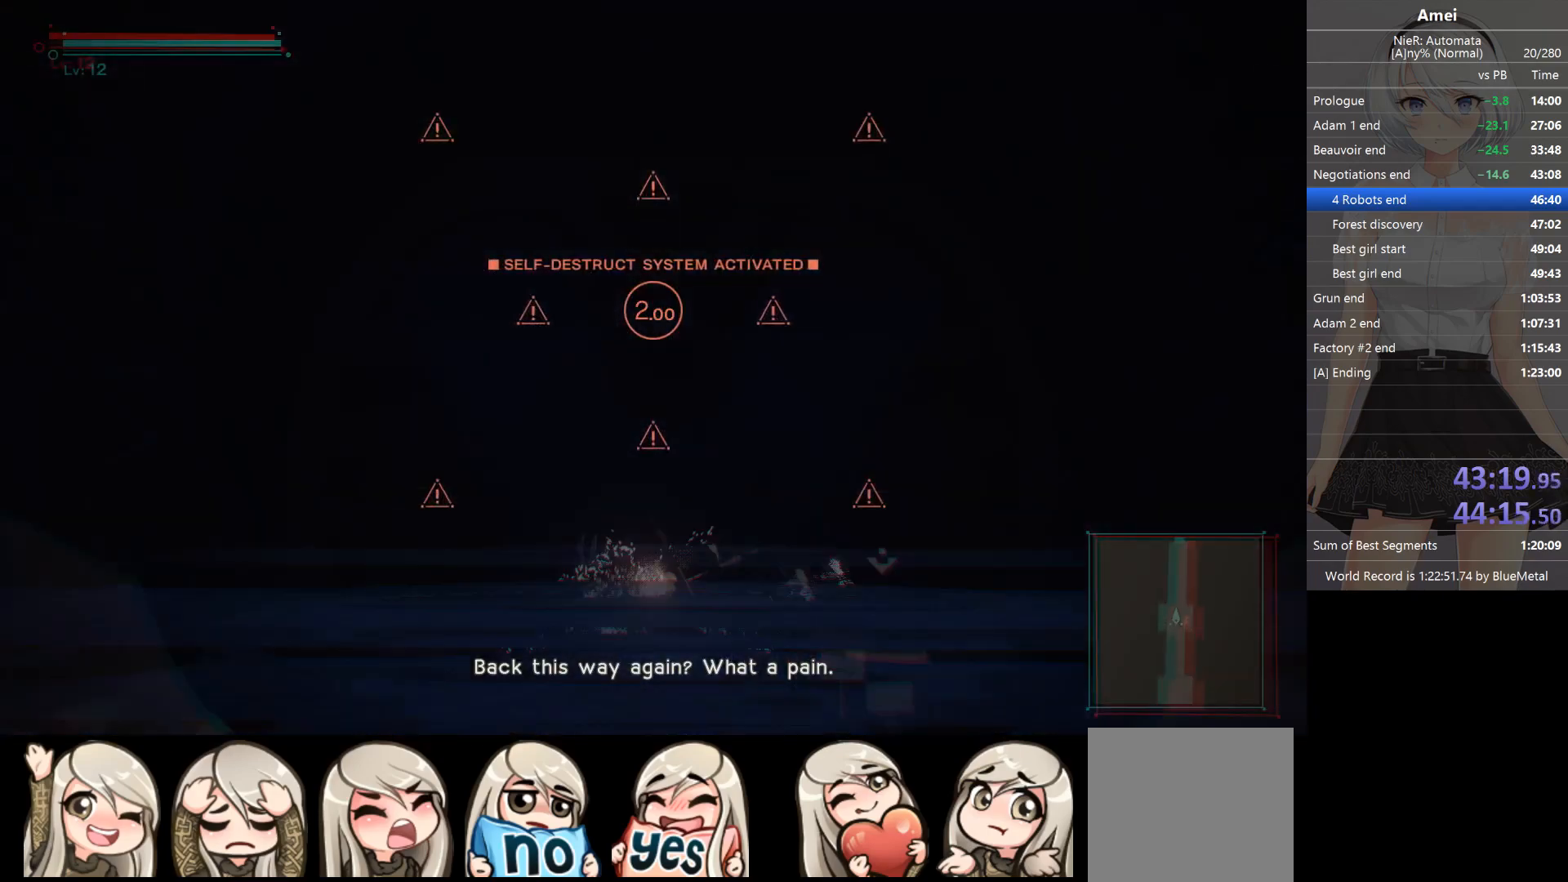
{"buttons": ["Y", "DPAD_LEFT"], "left_stick": "up", "right_stick": "center", "events": [[66, "DPAD_LEFT", "down"], [100, "Y", "down"], [133, "DPAD_LEFT", "up"], [166, "Y", "up"], [467, "DPAD_LEFT", "down"], [467, "Y", "down"]]}
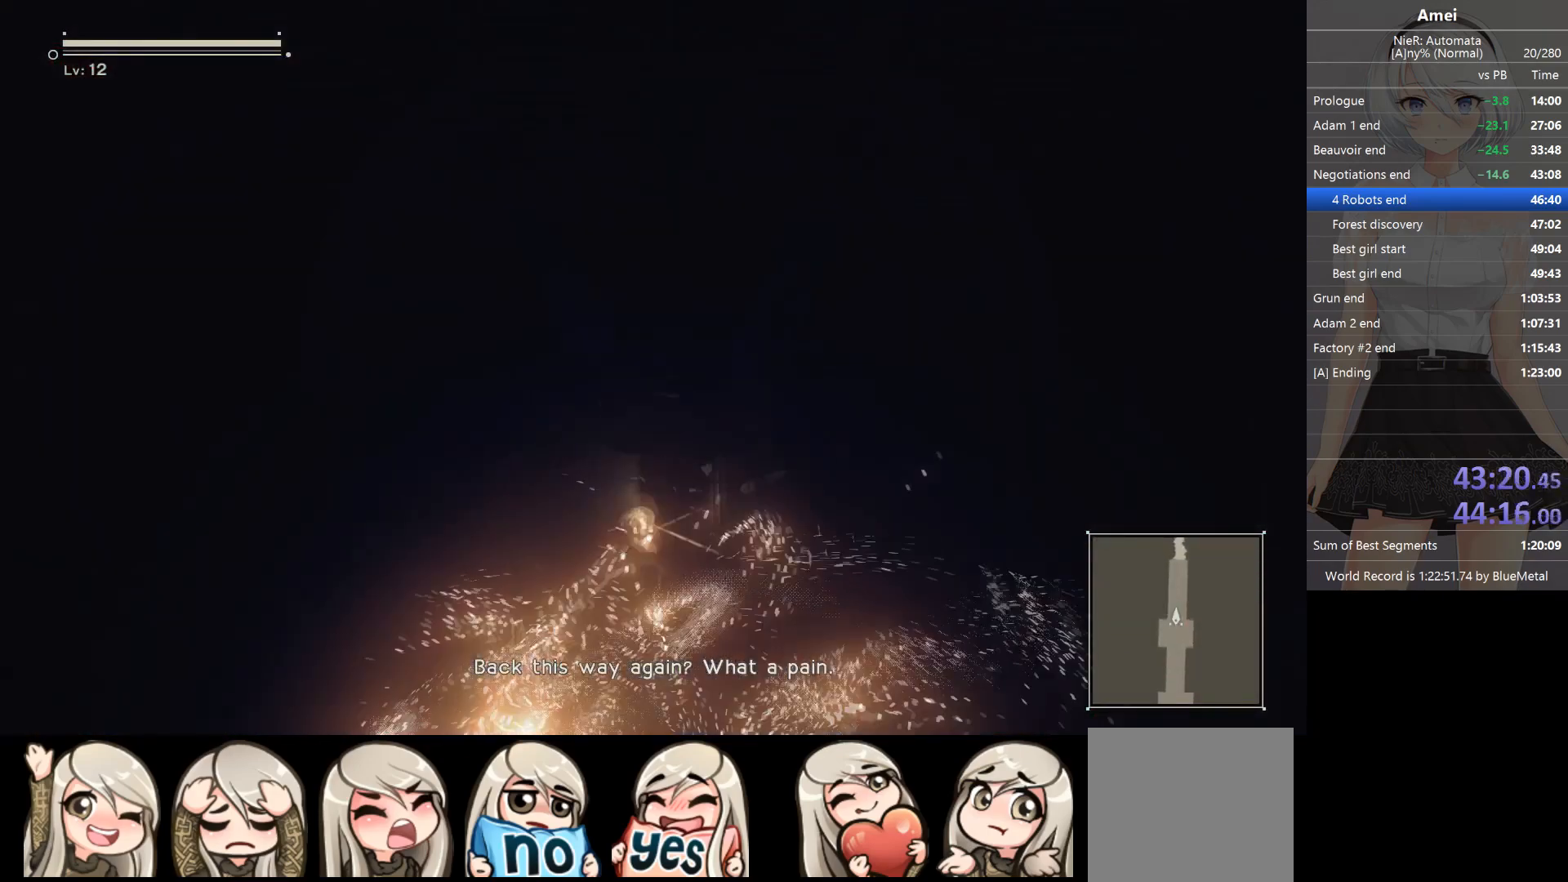
{"buttons": ["Y"], "left_stick": "up", "right_stick": "center", "events": [[33, "DPAD_LEFT", "up"], [67, "Y", "up"], [400, "DPAD_LEFT", "down"], [434, "Y", "down"], [501, "DPAD_LEFT", "up"]]}
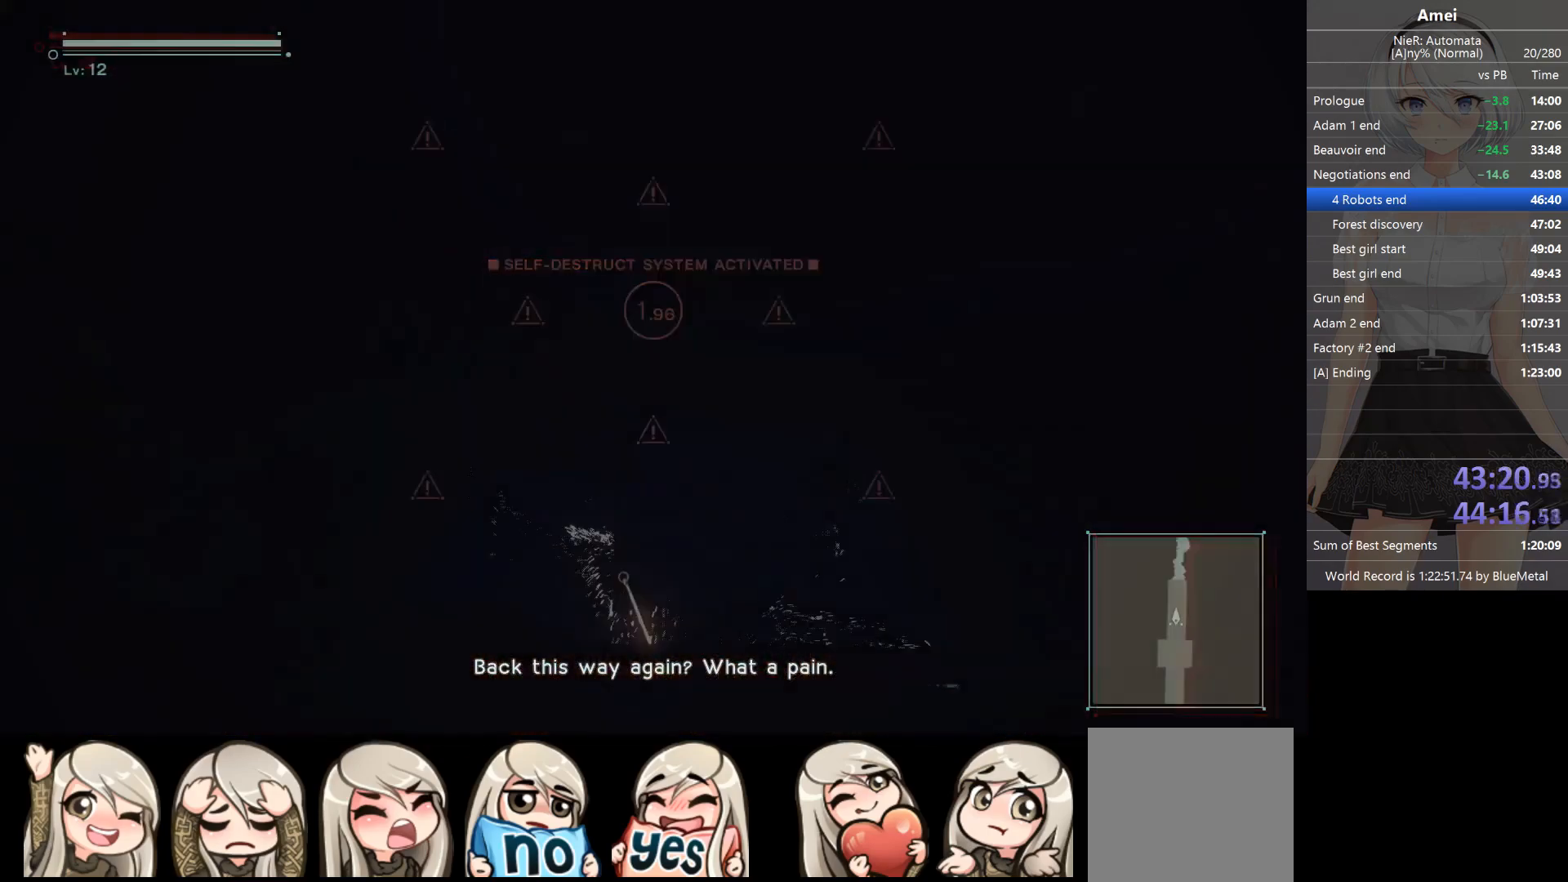
{"buttons": [], "left_stick": "up", "right_stick": "center", "events": [[66, "Y", "up"], [367, "DPAD_LEFT", "down"], [400, "Y", "down"], [467, "DPAD_LEFT", "up"], [500, "Y", "up"]]}
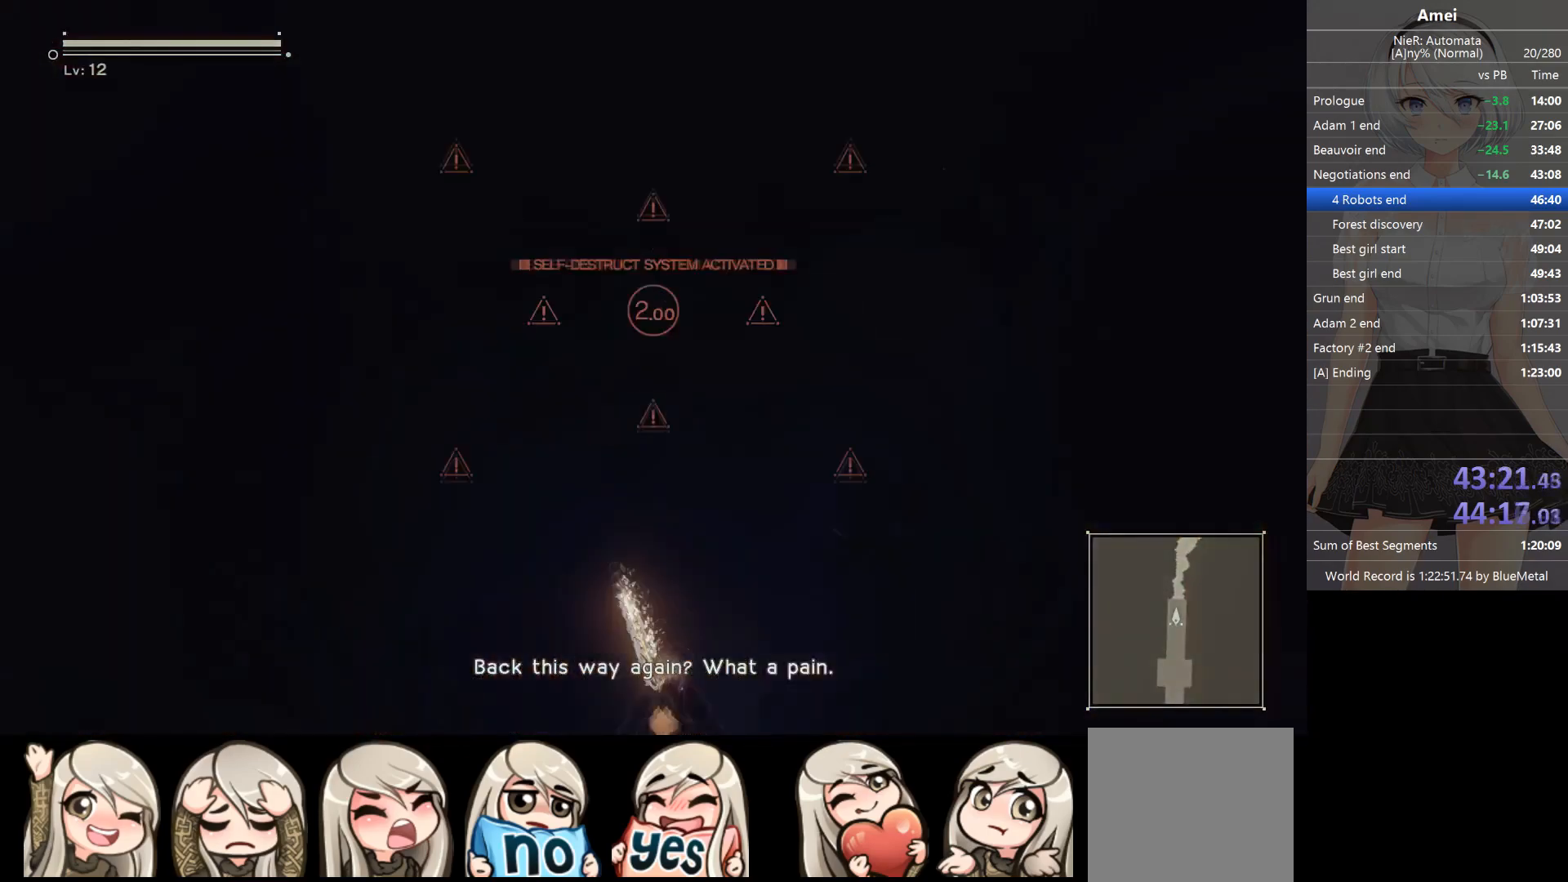
{"buttons": [], "left_stick": "up", "right_stick": "center", "events": [[334, "DPAD_LEFT", "down"], [367, "Y", "down"], [400, "DPAD_LEFT", "up"], [467, "Y", "up"]]}